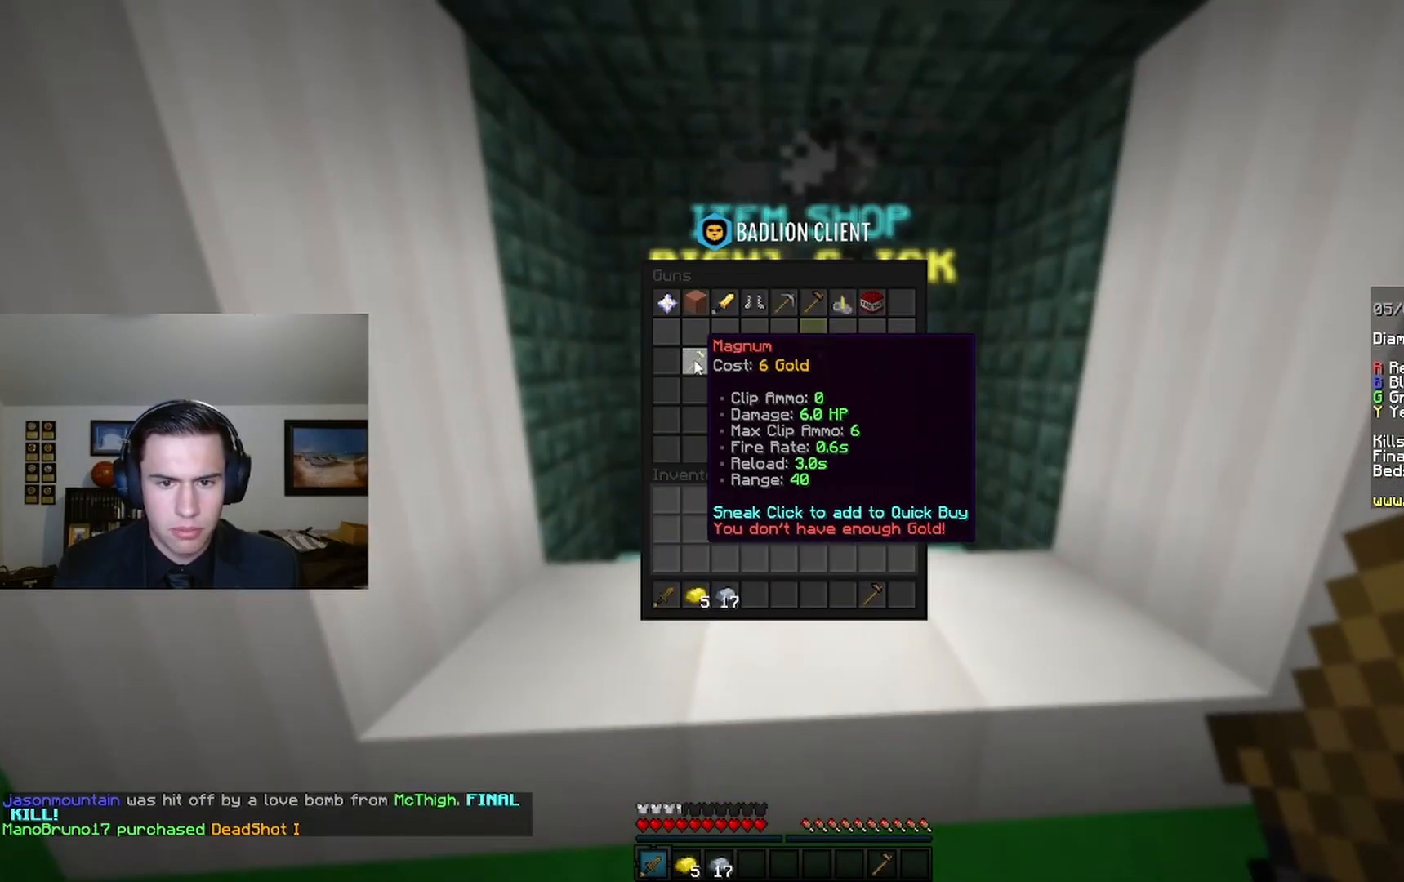
Gameplay with keyboard and mouse; each line is a JSON object with the keys and mouse buttons held at the frame after it. "events" lists presses ("down") and releases ("up") of "a", "d", "s", "space", "w", "mouse_left" and "mouse_right" between this image and that frame as [ms after this image, input, new state], when the widget could be followed in between. "mouse_left", "mouse_right" = the "left", "right" buttons of the "mouse" list. No other keys are recorded. Fast repeated clicks can show as one long hold. Mouse movement is not recorded.
{"keys": ["w"], "mouse": [], "events": [[500, "w", "down"]]}
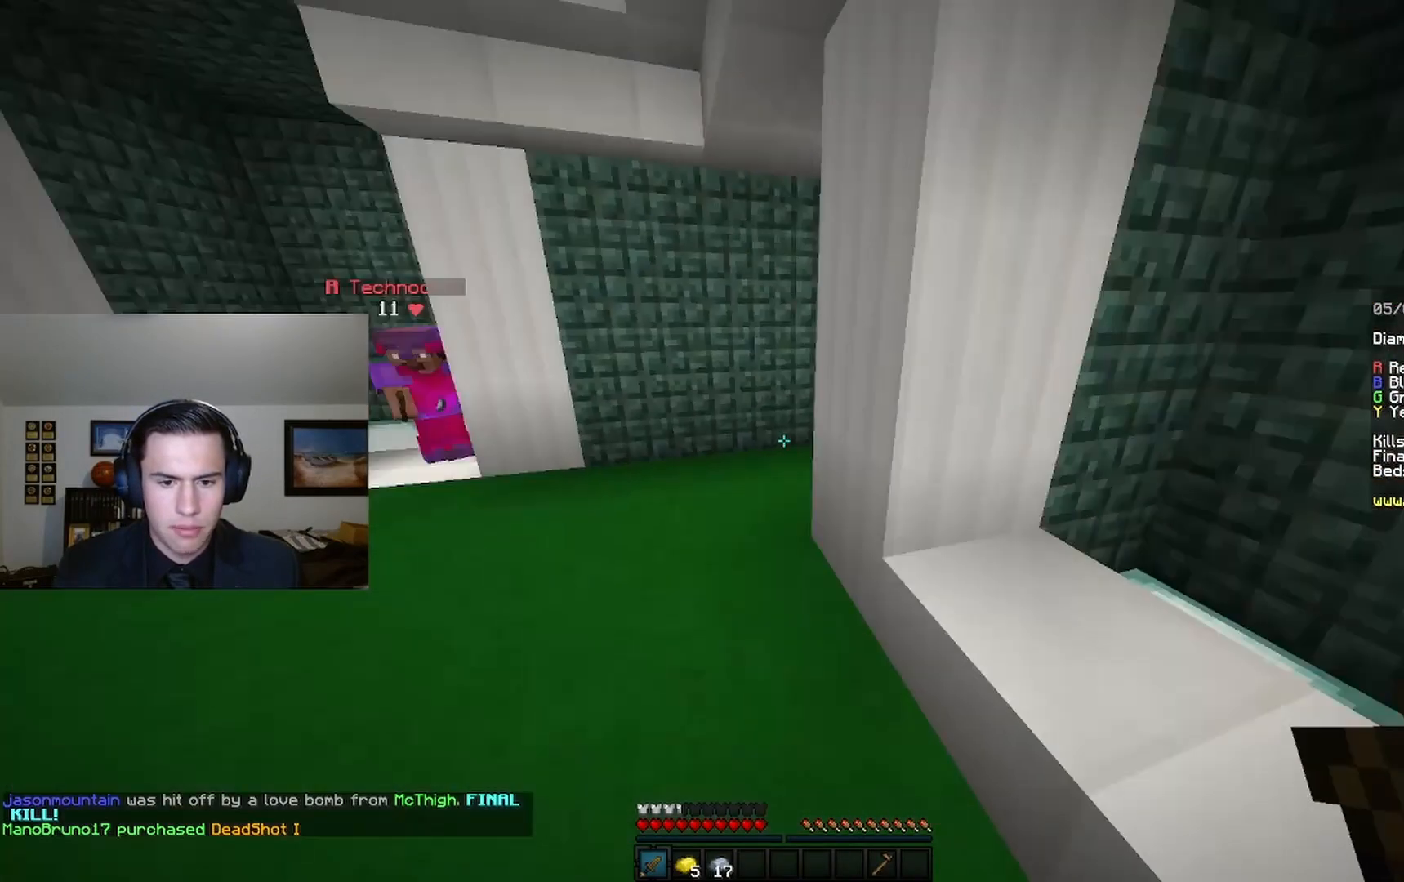
{"keys": ["w"], "mouse": ["left"], "events": [[300, "mouse_left", "down"]]}
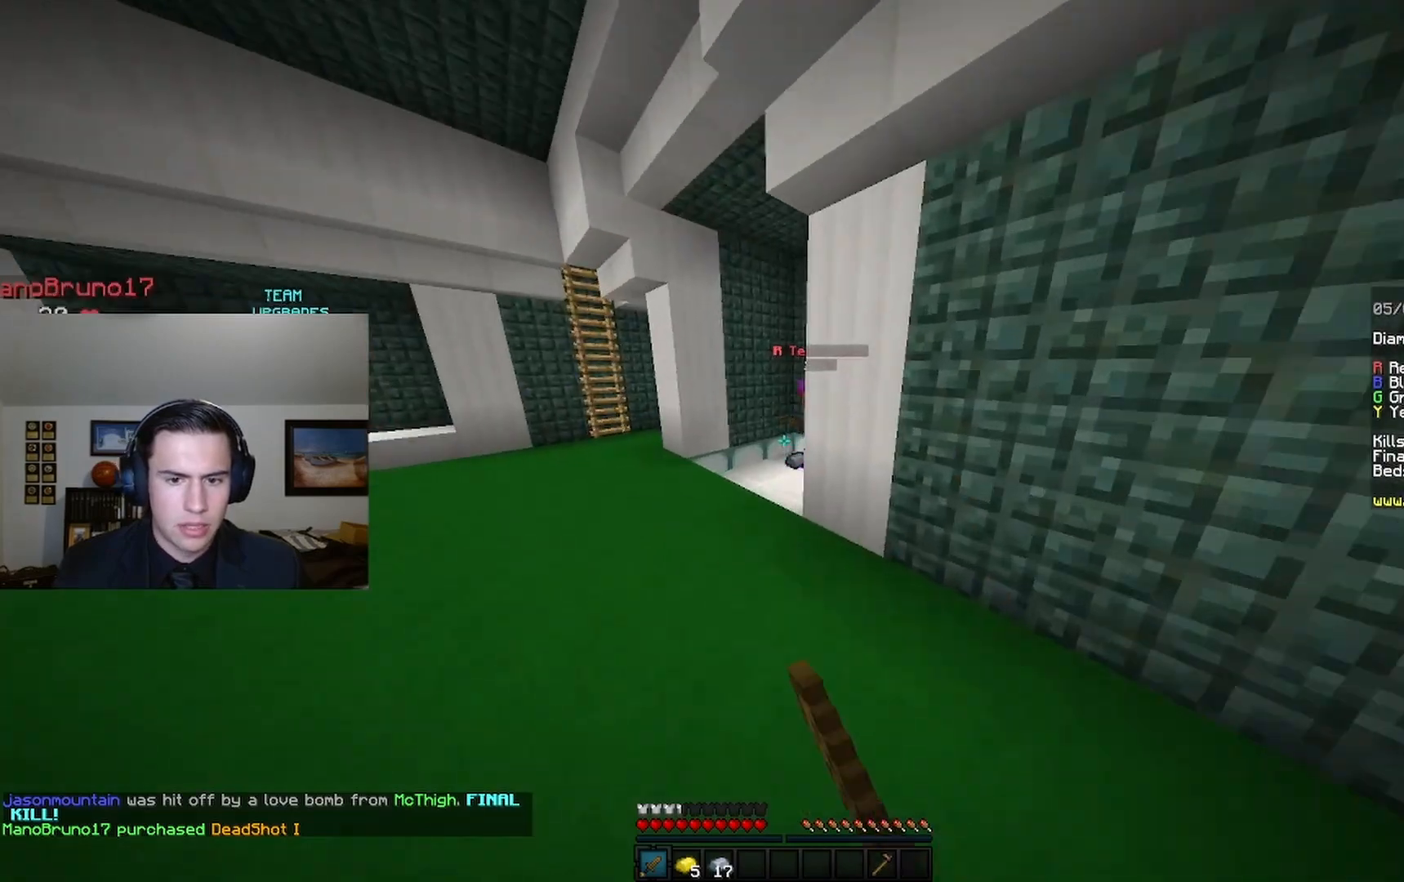
{"keys": ["a", "w"], "mouse": [], "events": [[67, "space", "down"], [133, "mouse_left", "up"], [267, "space", "up"], [300, "a", "down"]]}
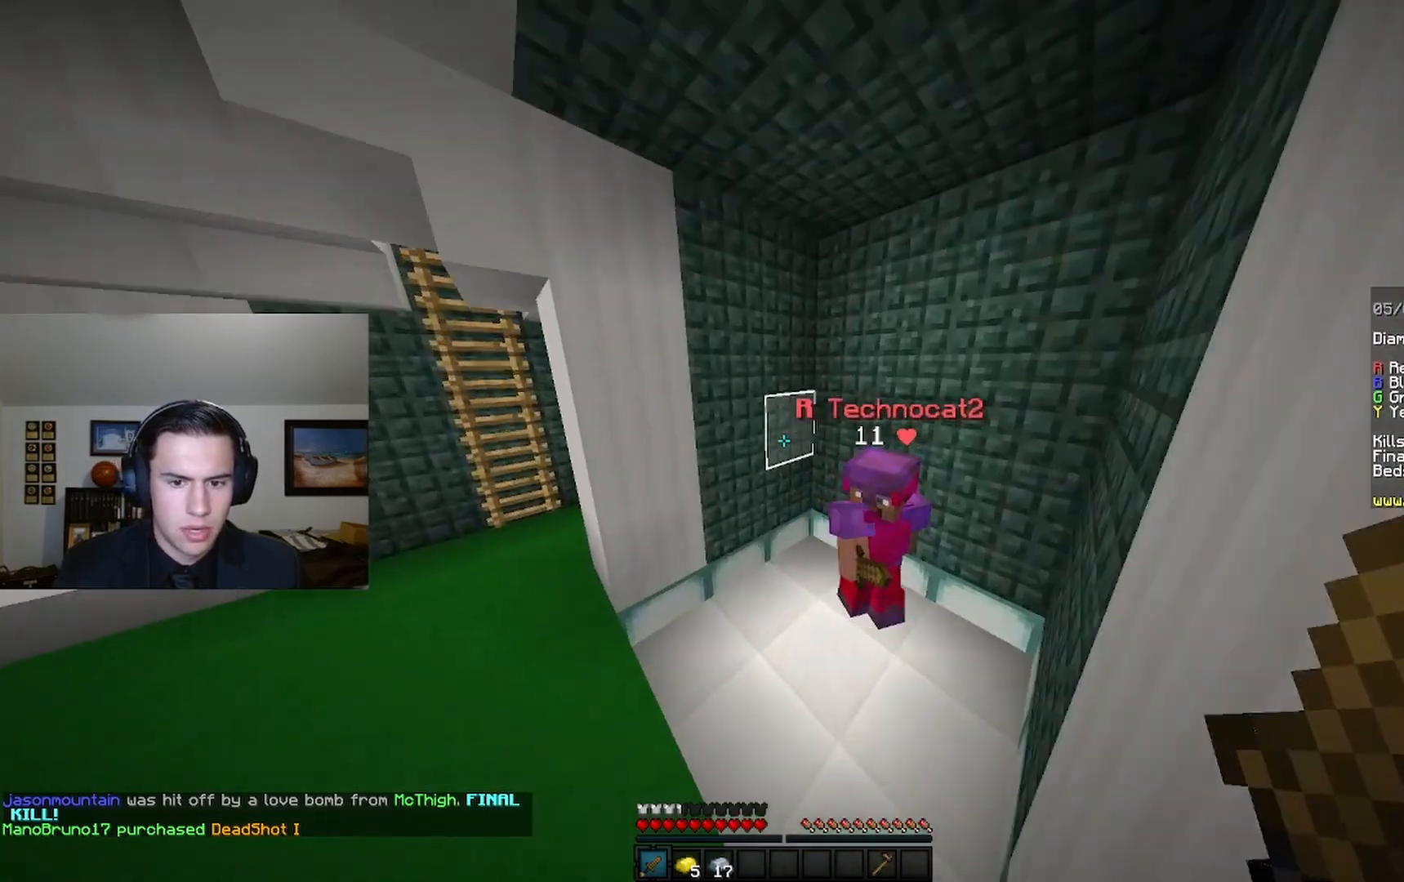
{"keys": ["a", "d", "s"], "mouse": [], "events": [[33, "a", "up"], [200, "d", "down"], [333, "w", "up"], [433, "s", "down"], [467, "a", "down"]]}
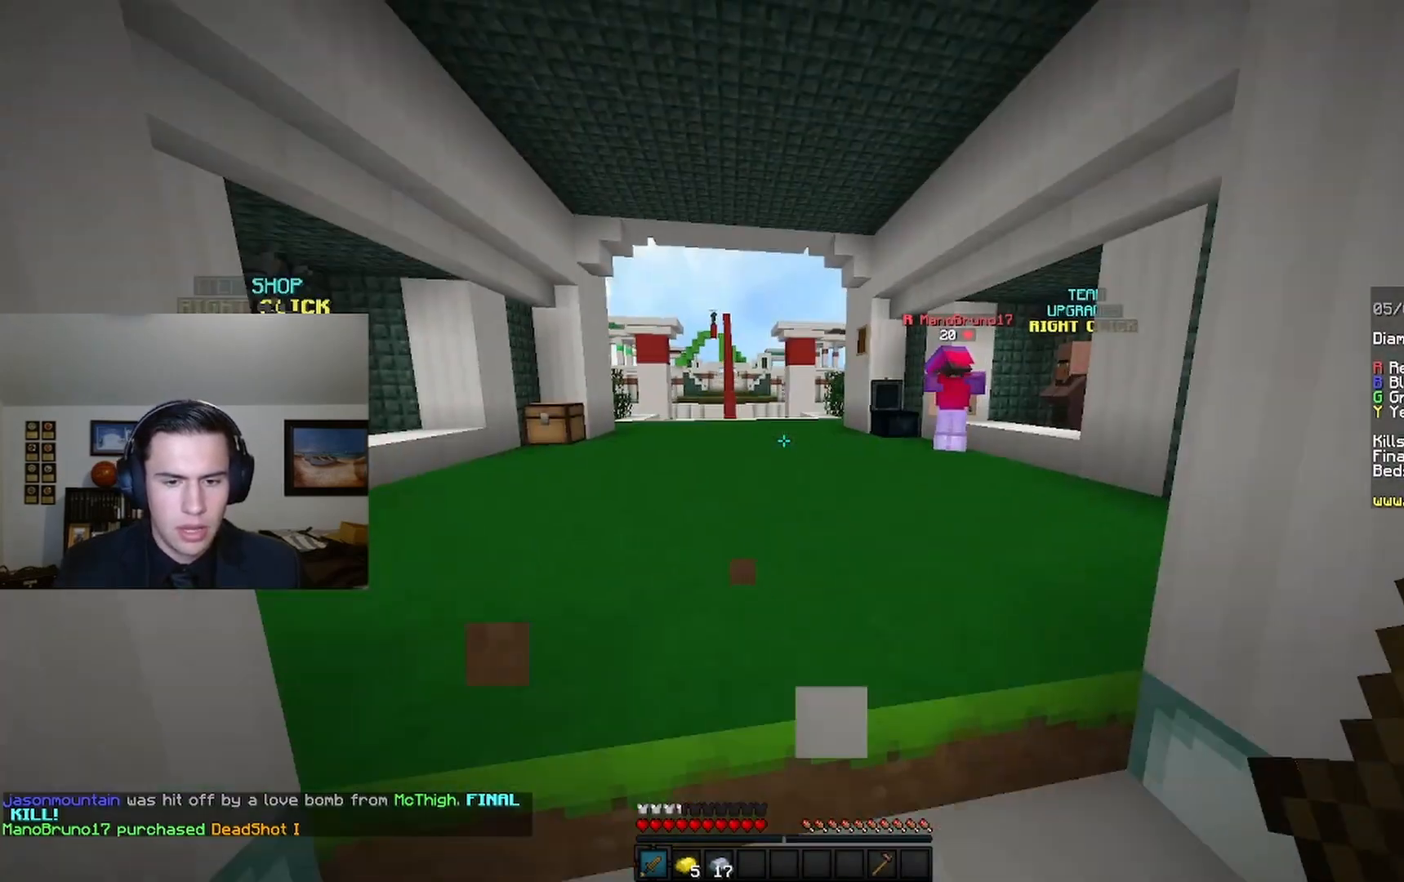
{"keys": [], "mouse": [], "events": [[100, "d", "up"], [167, "s", "up"], [200, "a", "up"]]}
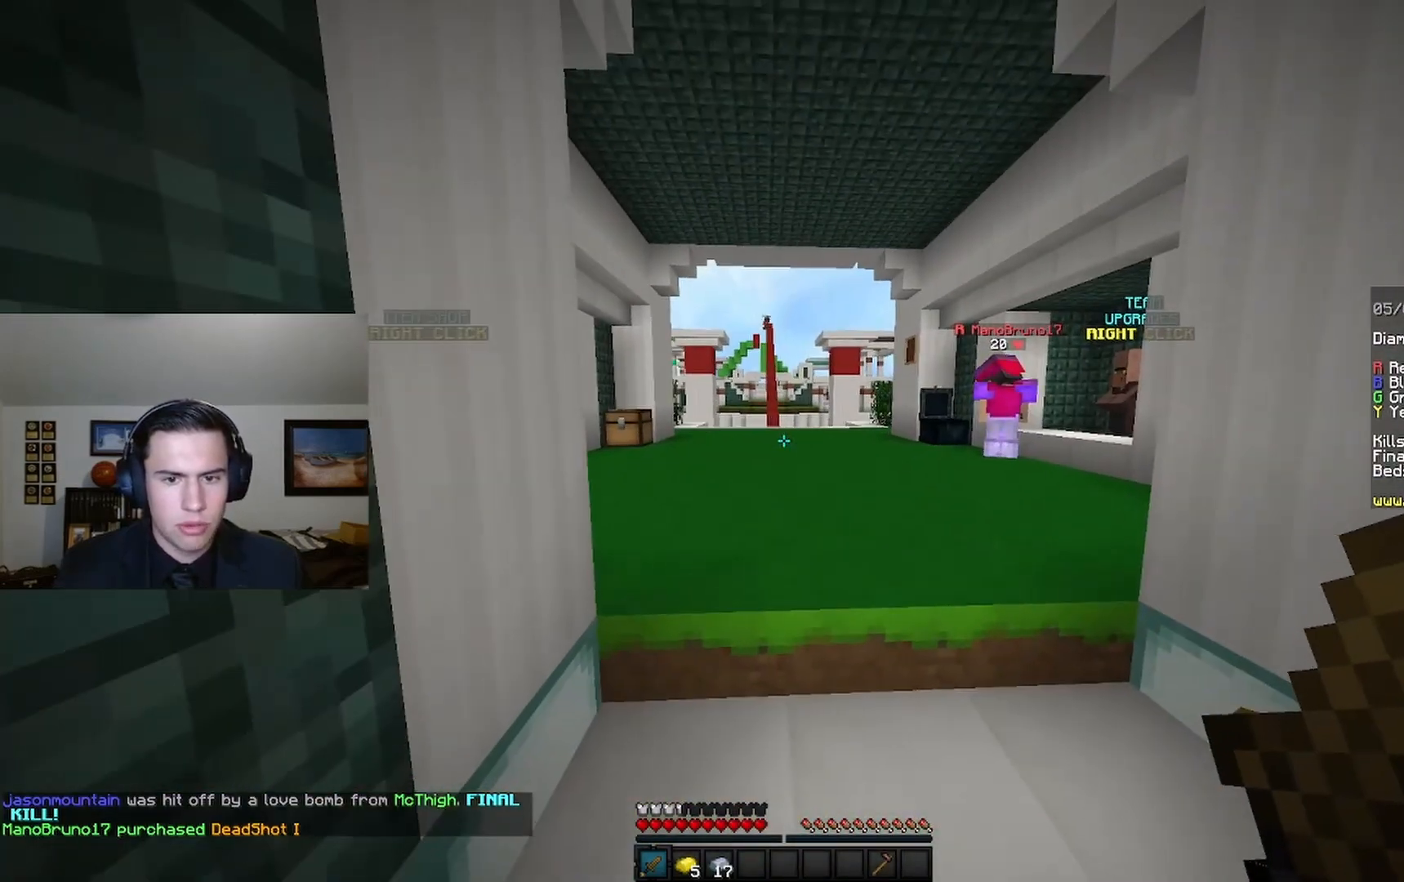
{"keys": [], "mouse": [], "events": []}
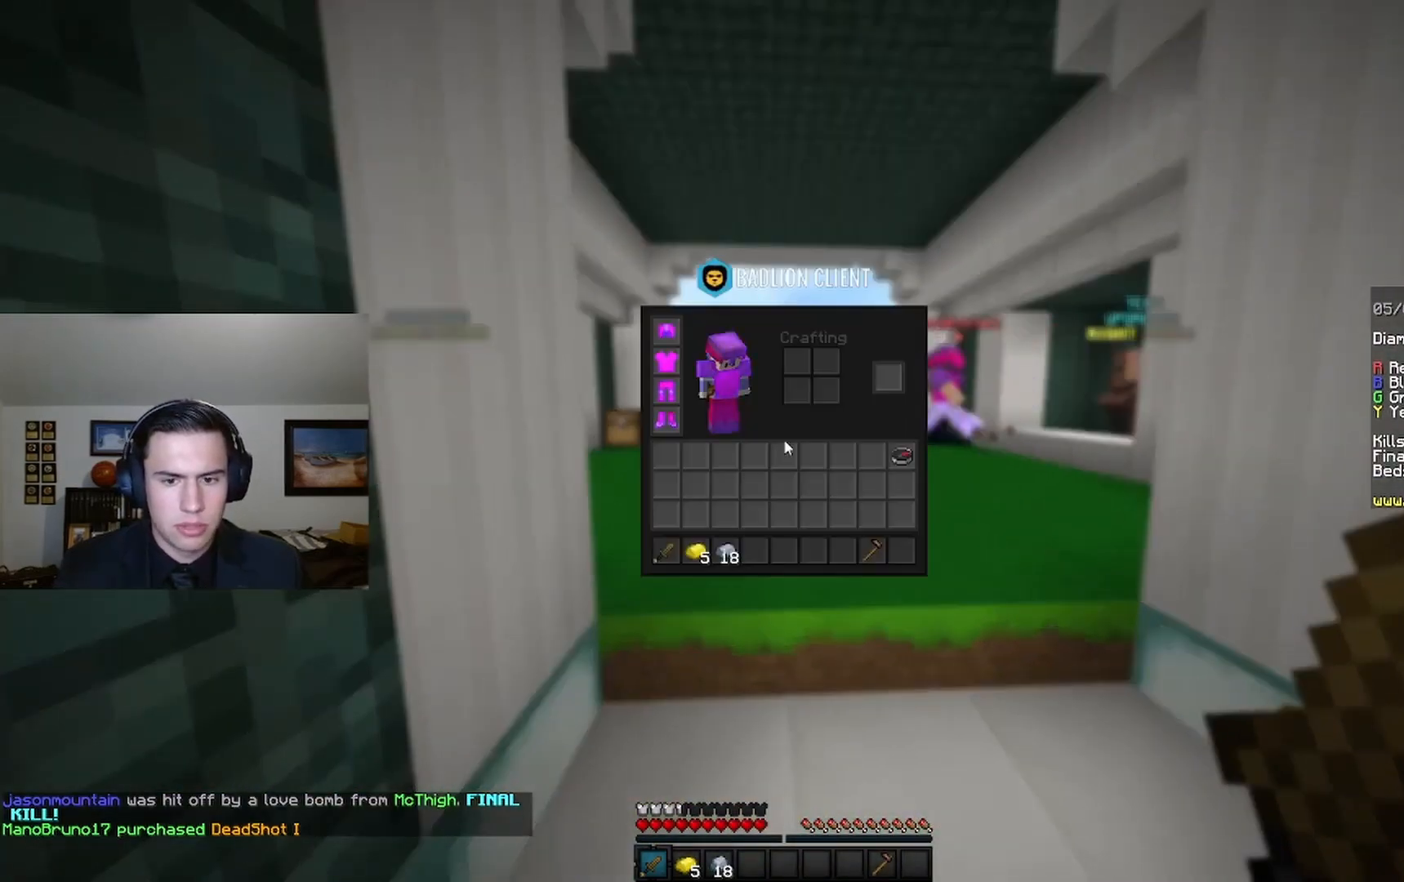
{"keys": [], "mouse": [], "events": []}
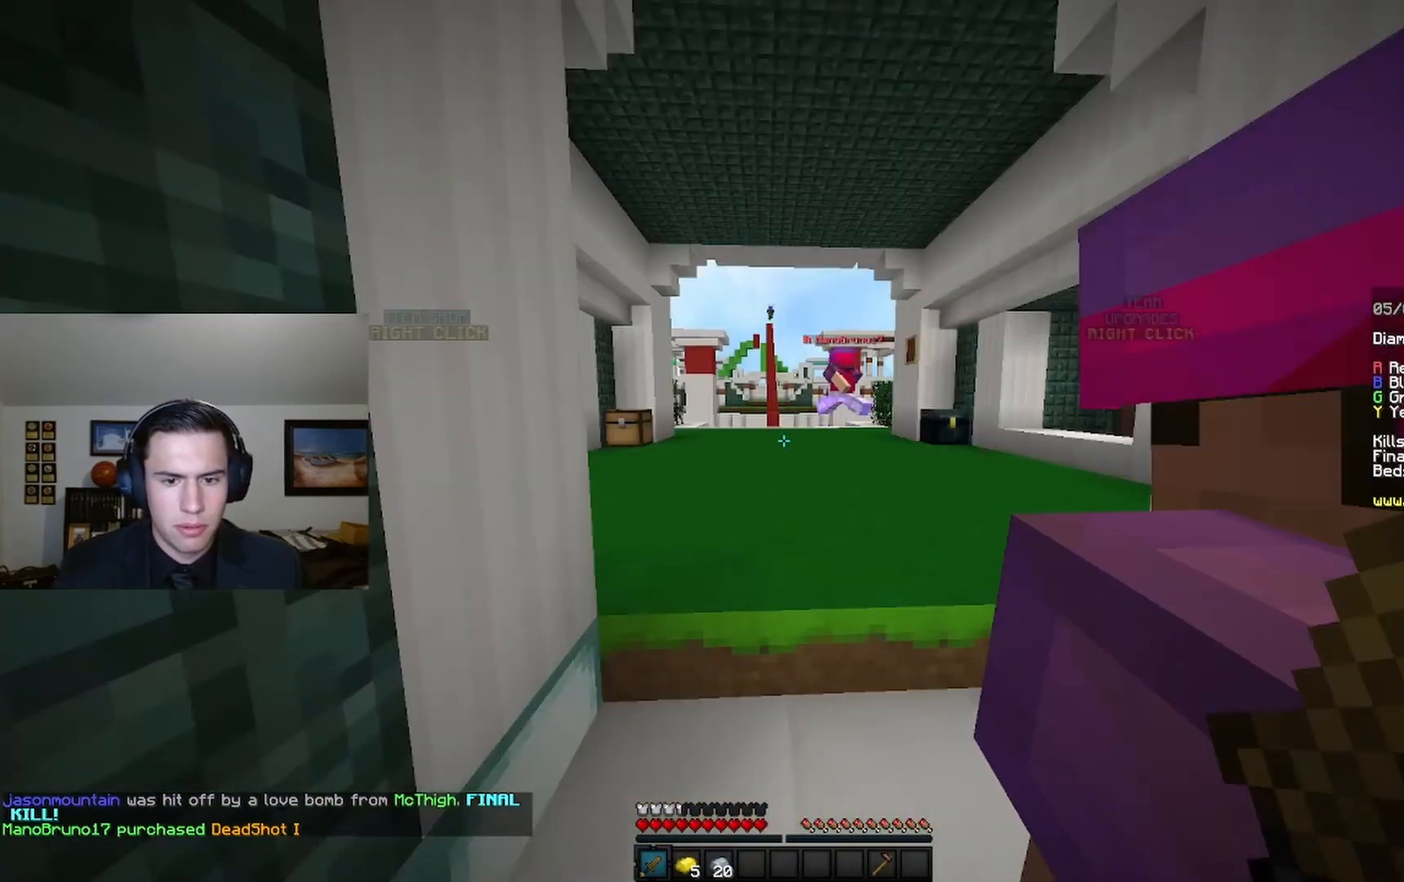
{"keys": ["a", "s"], "mouse": [], "events": [[400, "s", "down"], [433, "a", "down"]]}
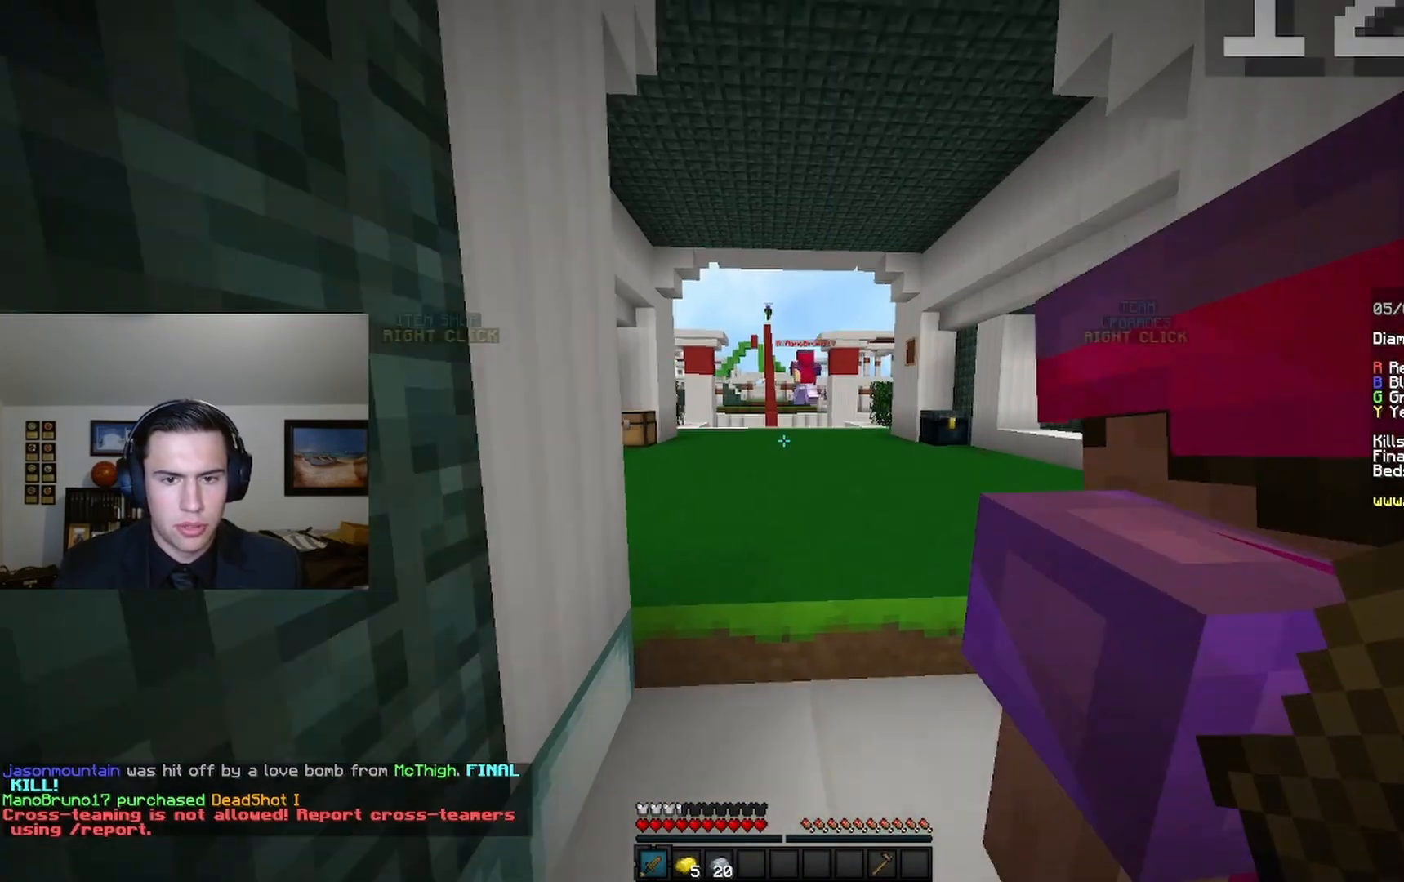
{"keys": [], "mouse": [], "events": [[33, "s", "up"], [100, "a", "up"]]}
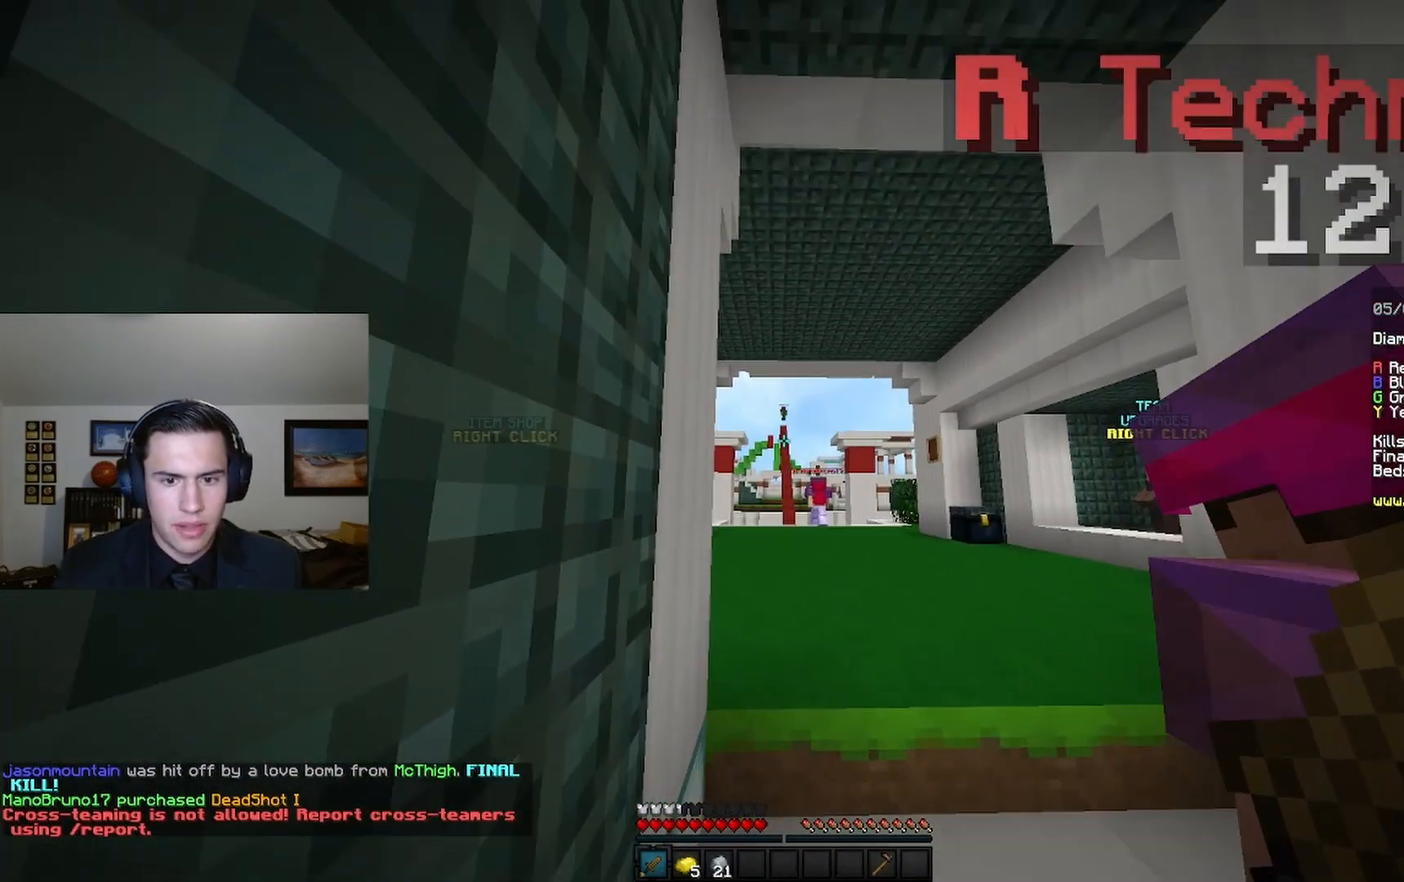
{"keys": [], "mouse": ["left"], "events": [[433, "mouse_left", "down"]]}
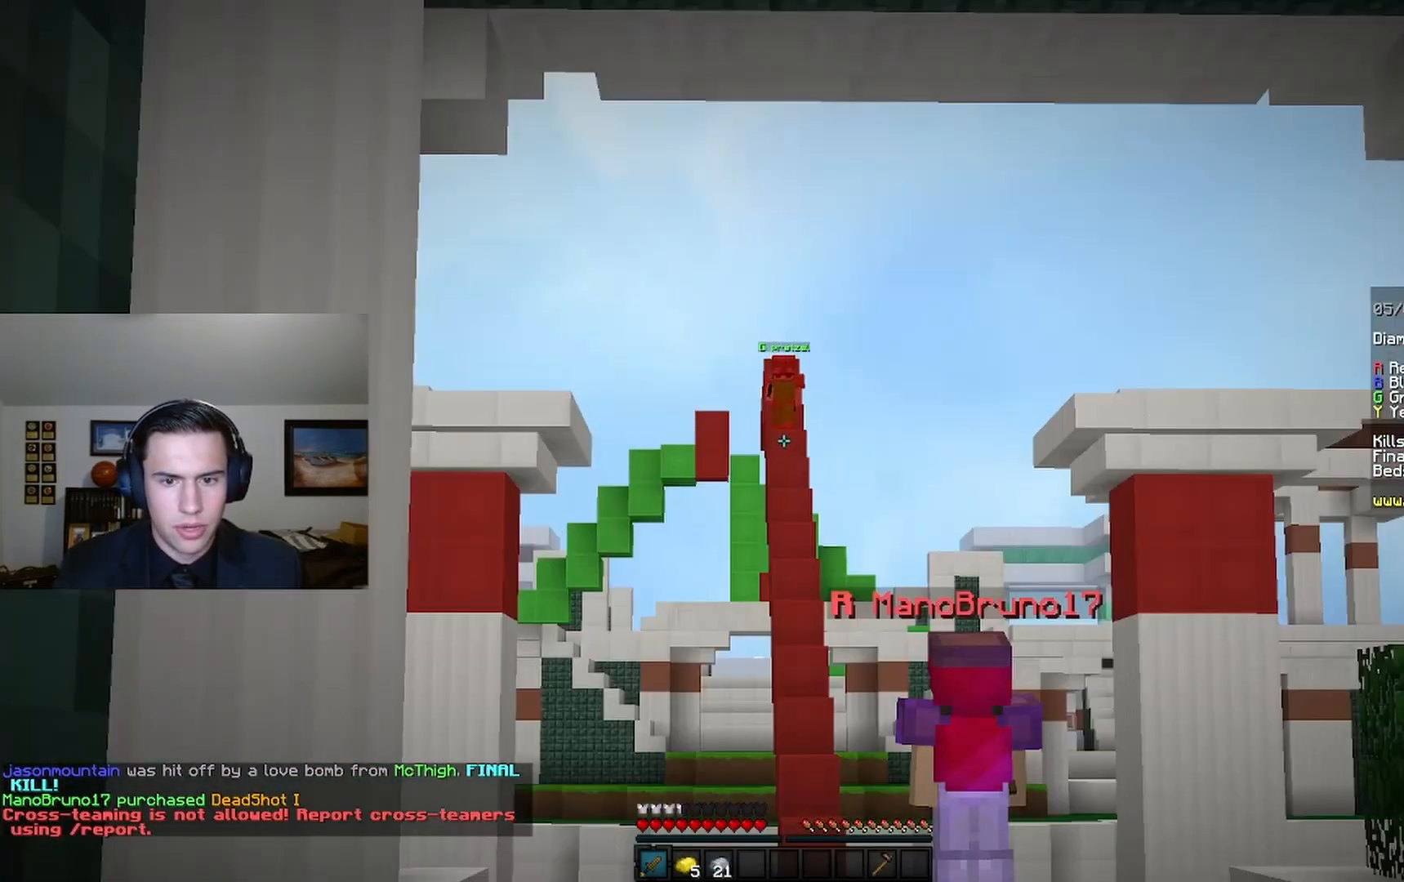
{"keys": [], "mouse": [], "events": [[233, "mouse_left", "up"], [300, "mouse_left", "down"], [433, "mouse_left", "up"]]}
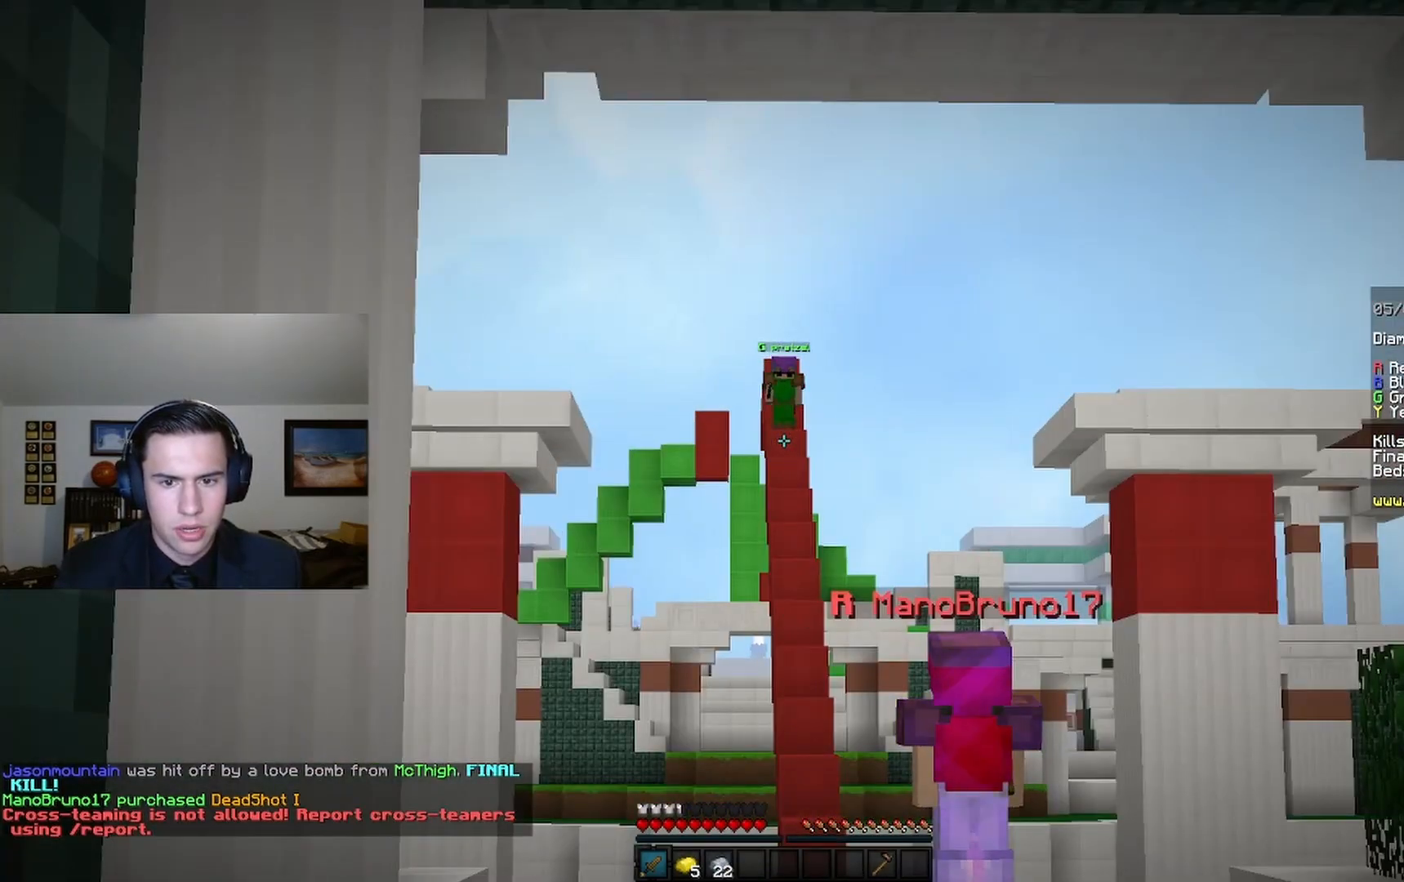
{"keys": [], "mouse": [], "events": []}
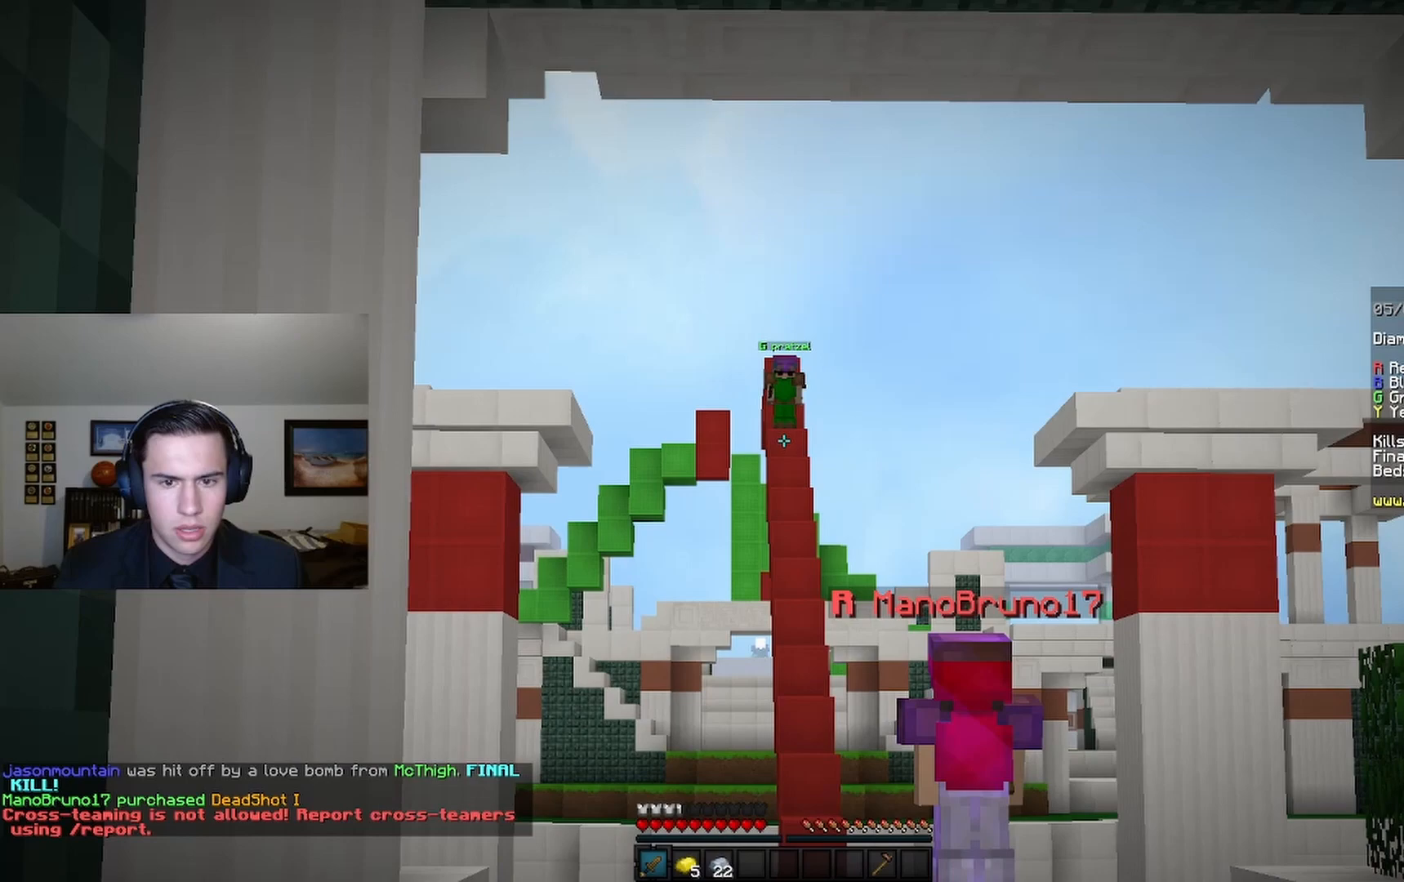
{"keys": [], "mouse": [], "events": []}
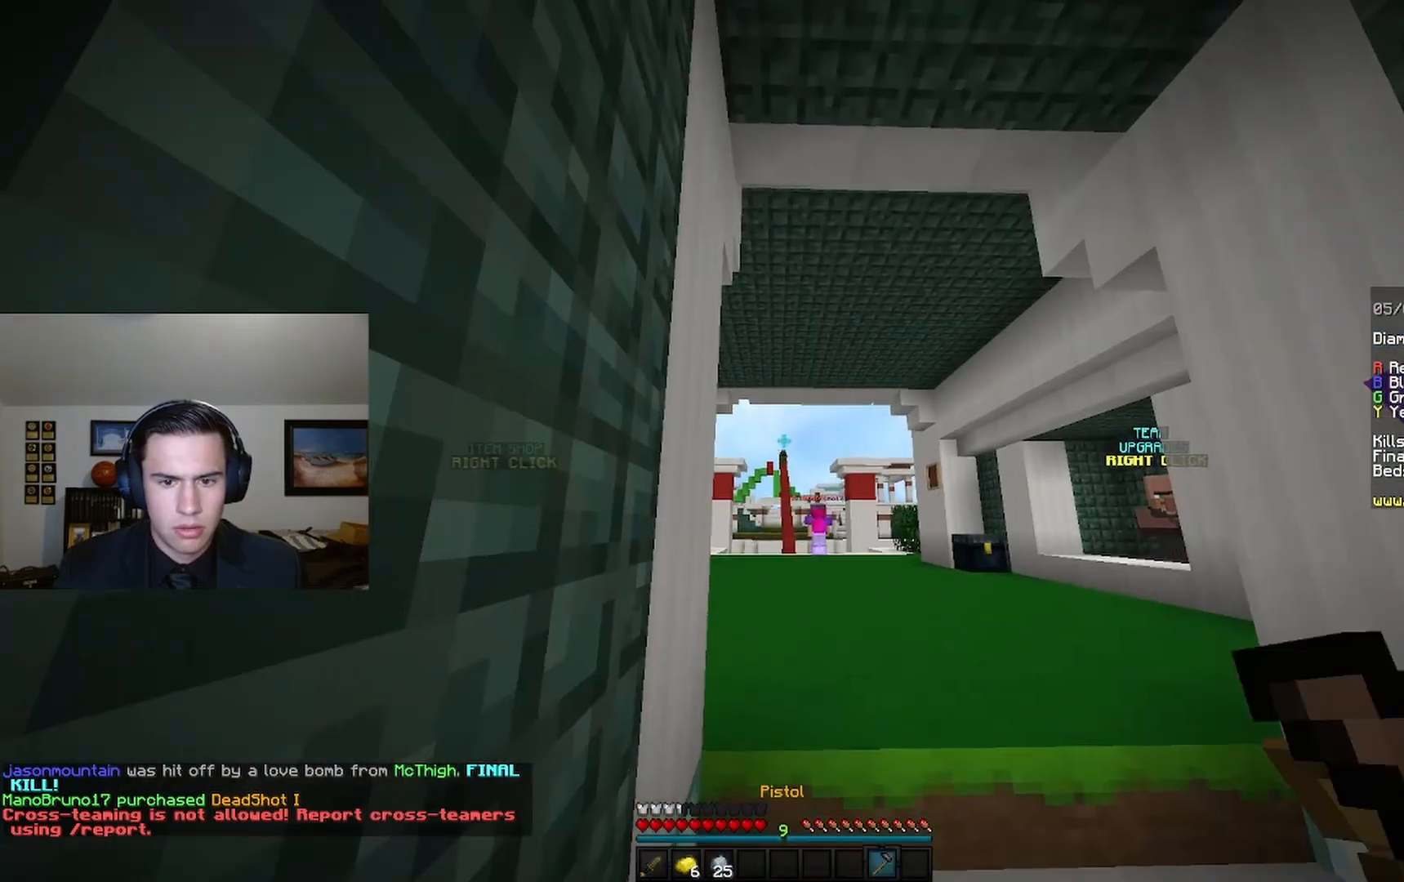
{"keys": [], "mouse": [], "events": [[200, "mouse_right", "down"], [367, "mouse_right", "up"]]}
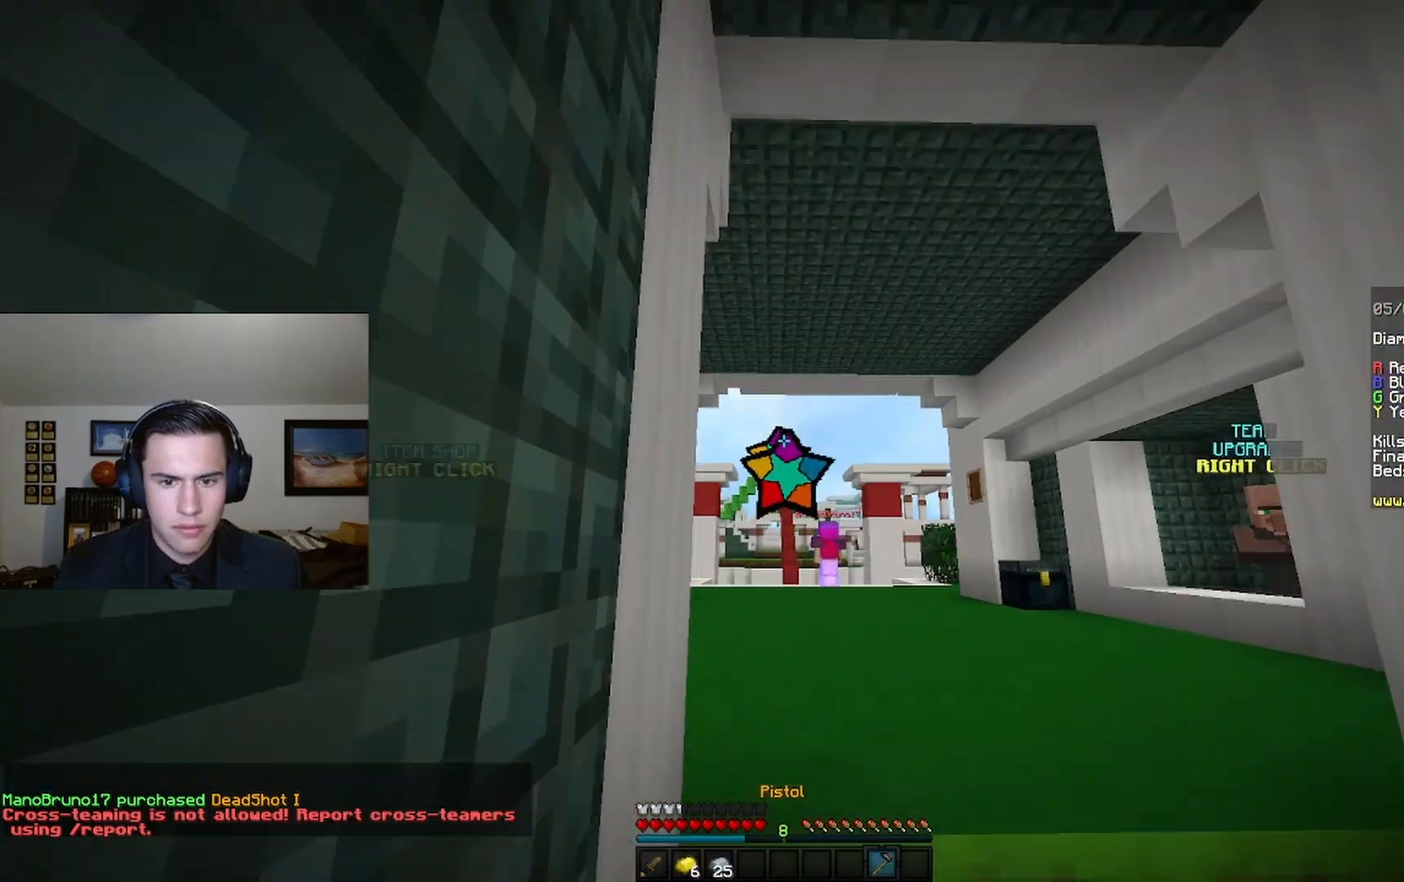
{"keys": [], "mouse": [], "events": []}
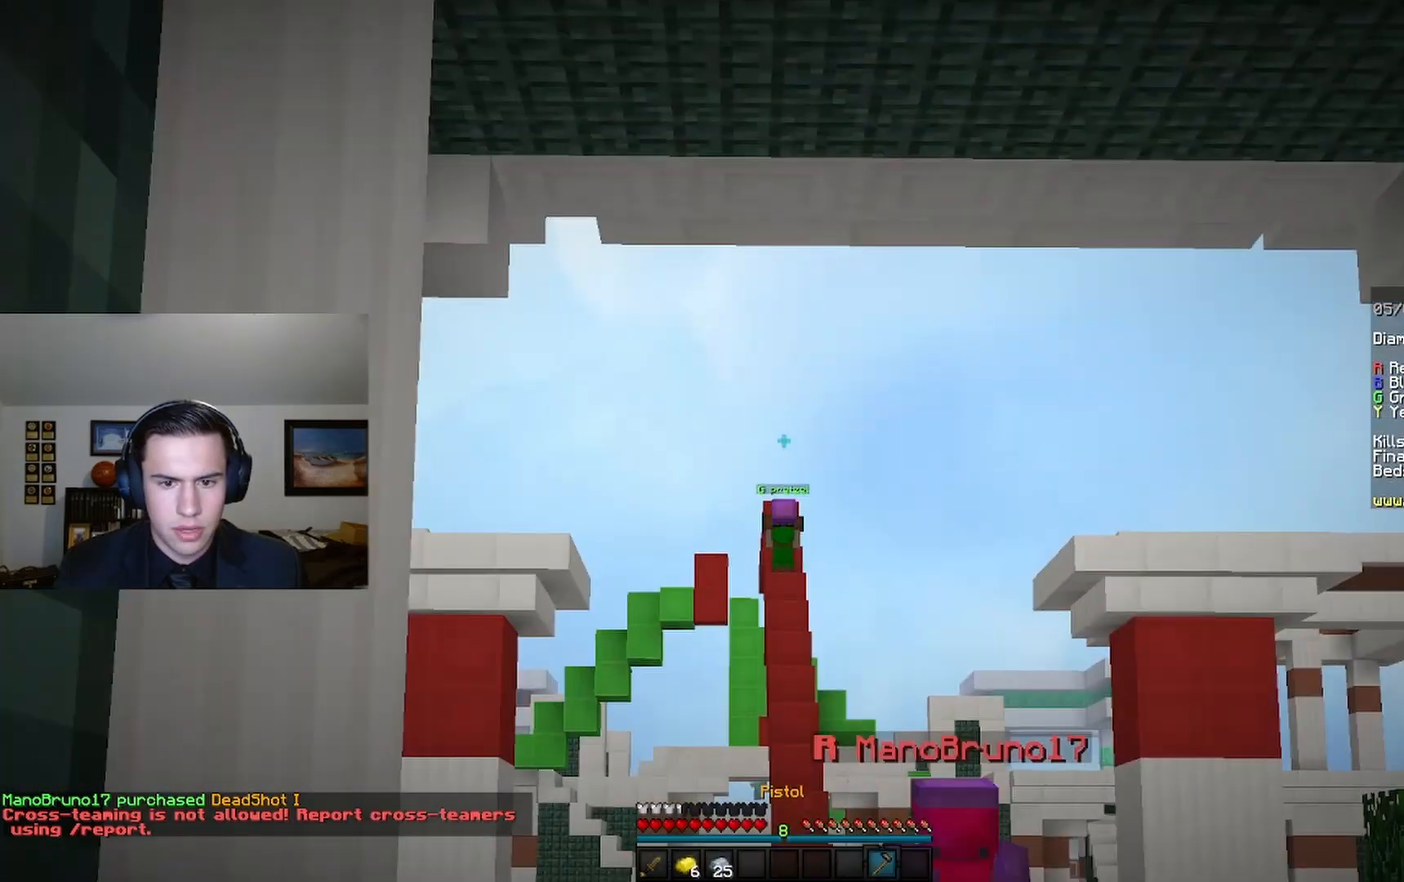
{"keys": [], "mouse": [], "events": []}
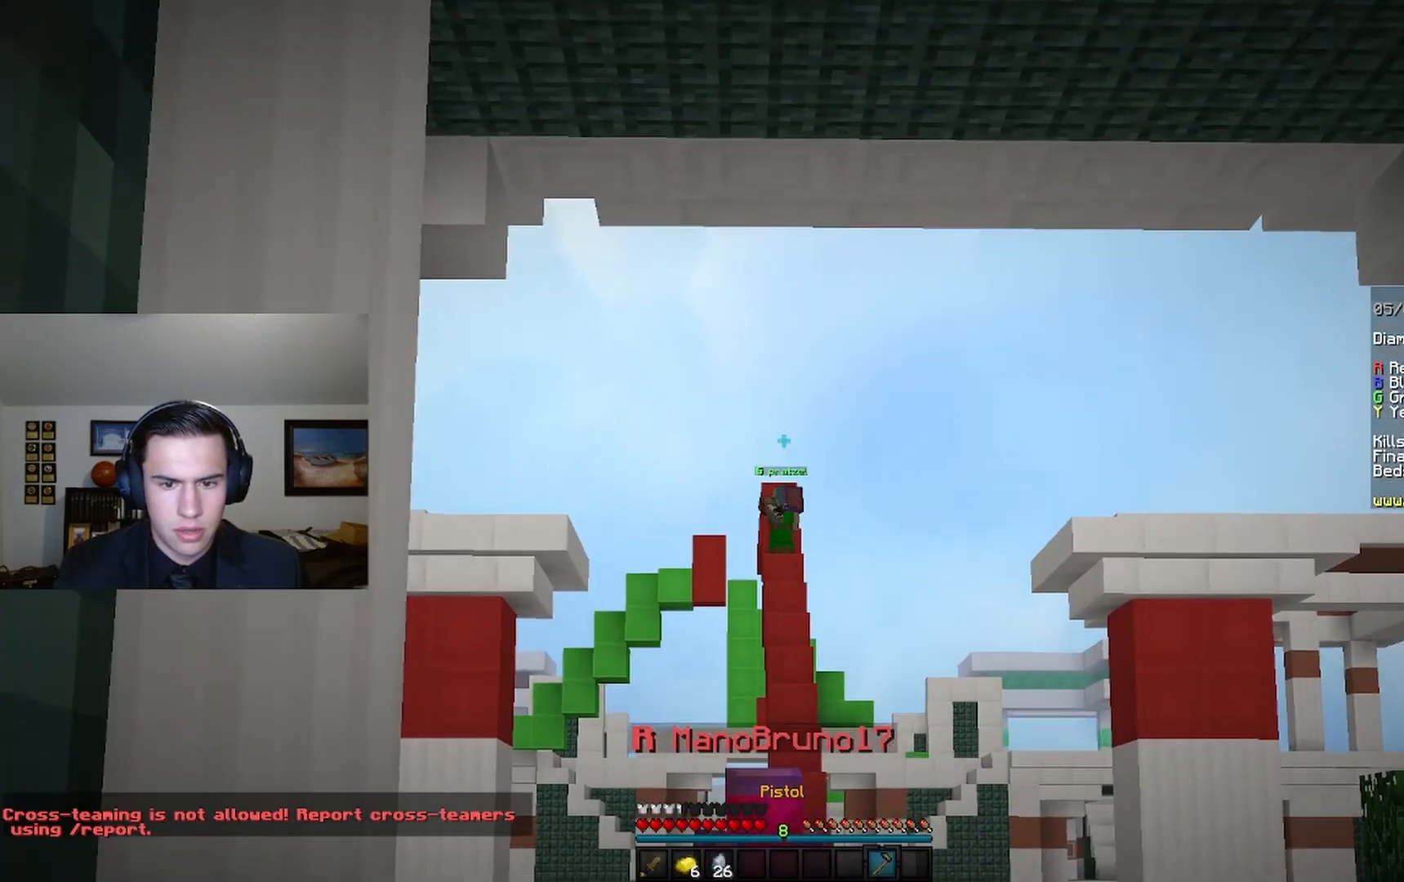
{"keys": [], "mouse": [], "events": [[233, "mouse_right", "down"], [400, "mouse_right", "up"]]}
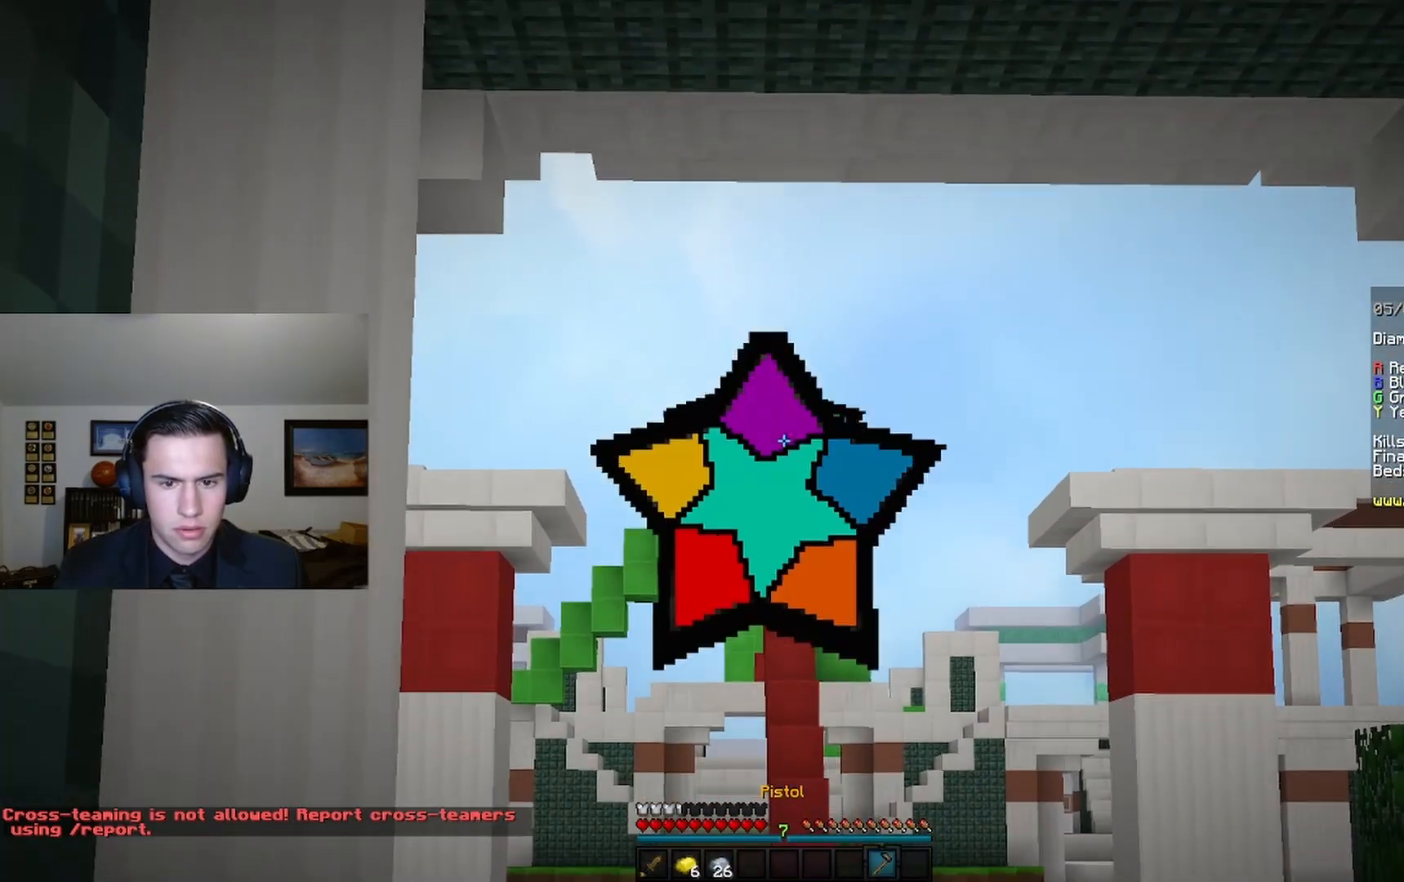
{"keys": [], "mouse": [], "events": []}
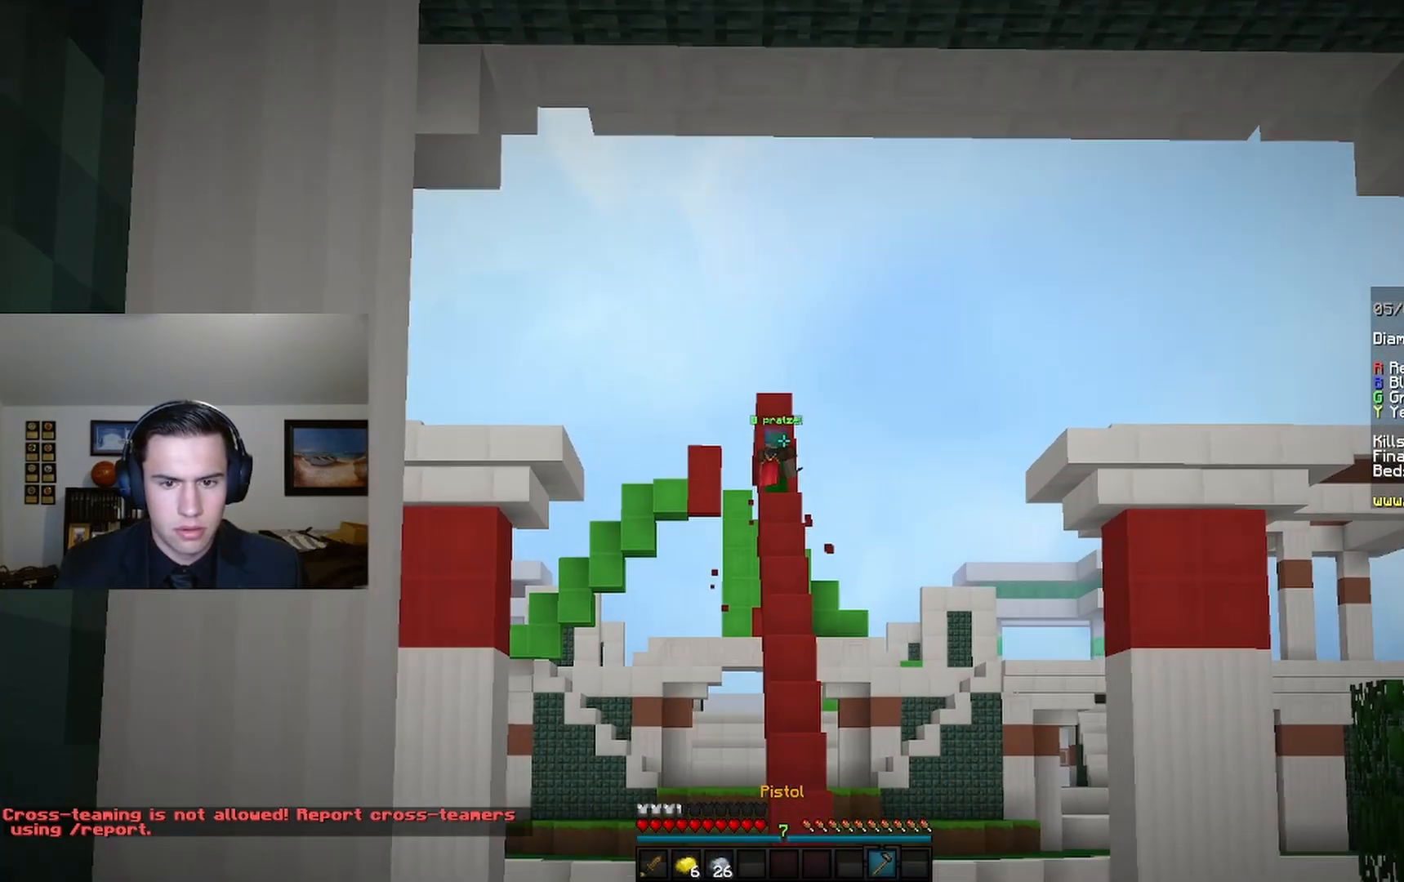
{"keys": [], "mouse": [], "events": []}
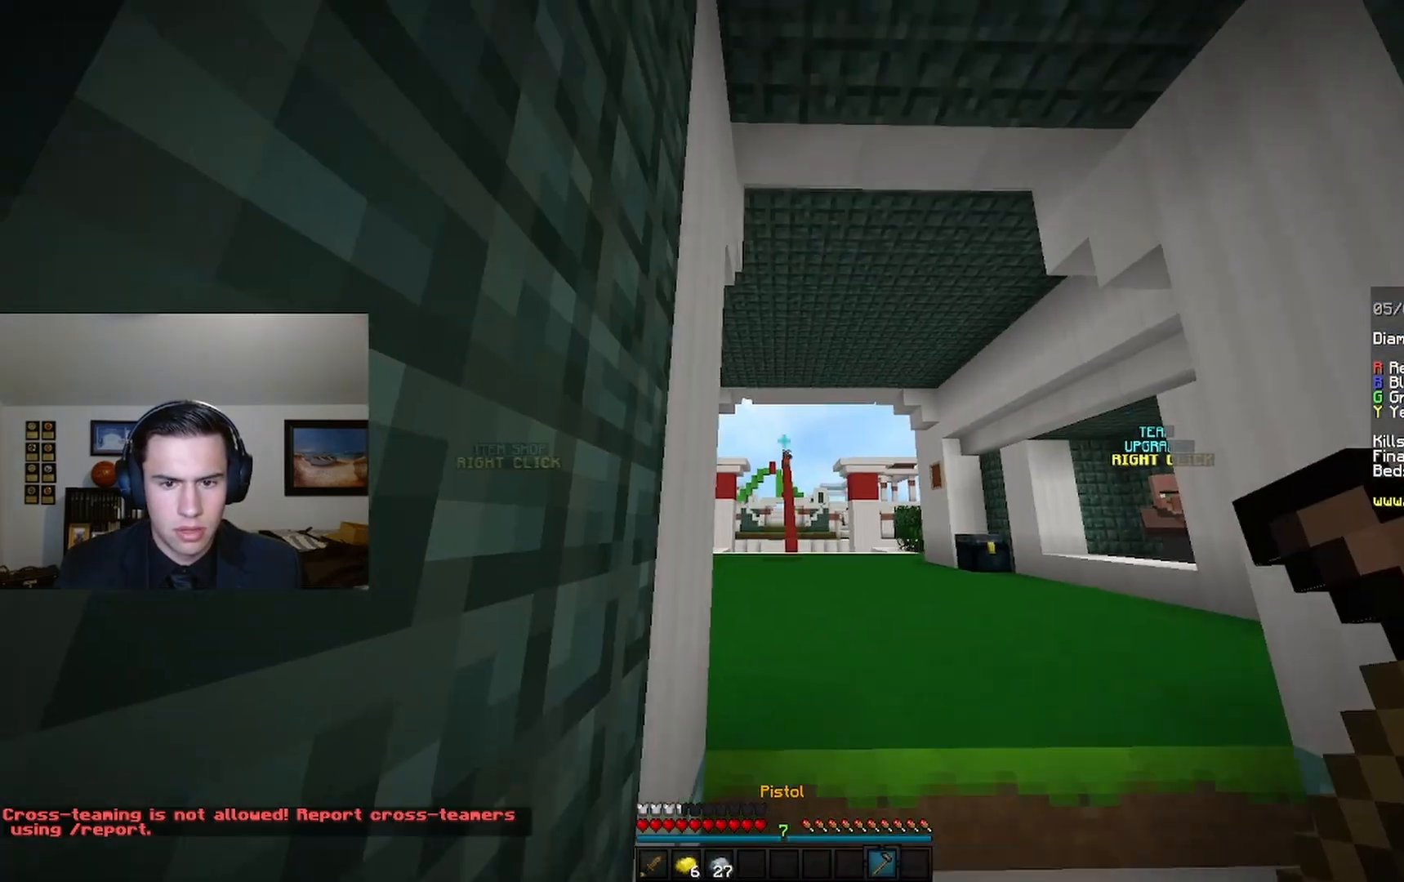
{"keys": [], "mouse": [], "events": []}
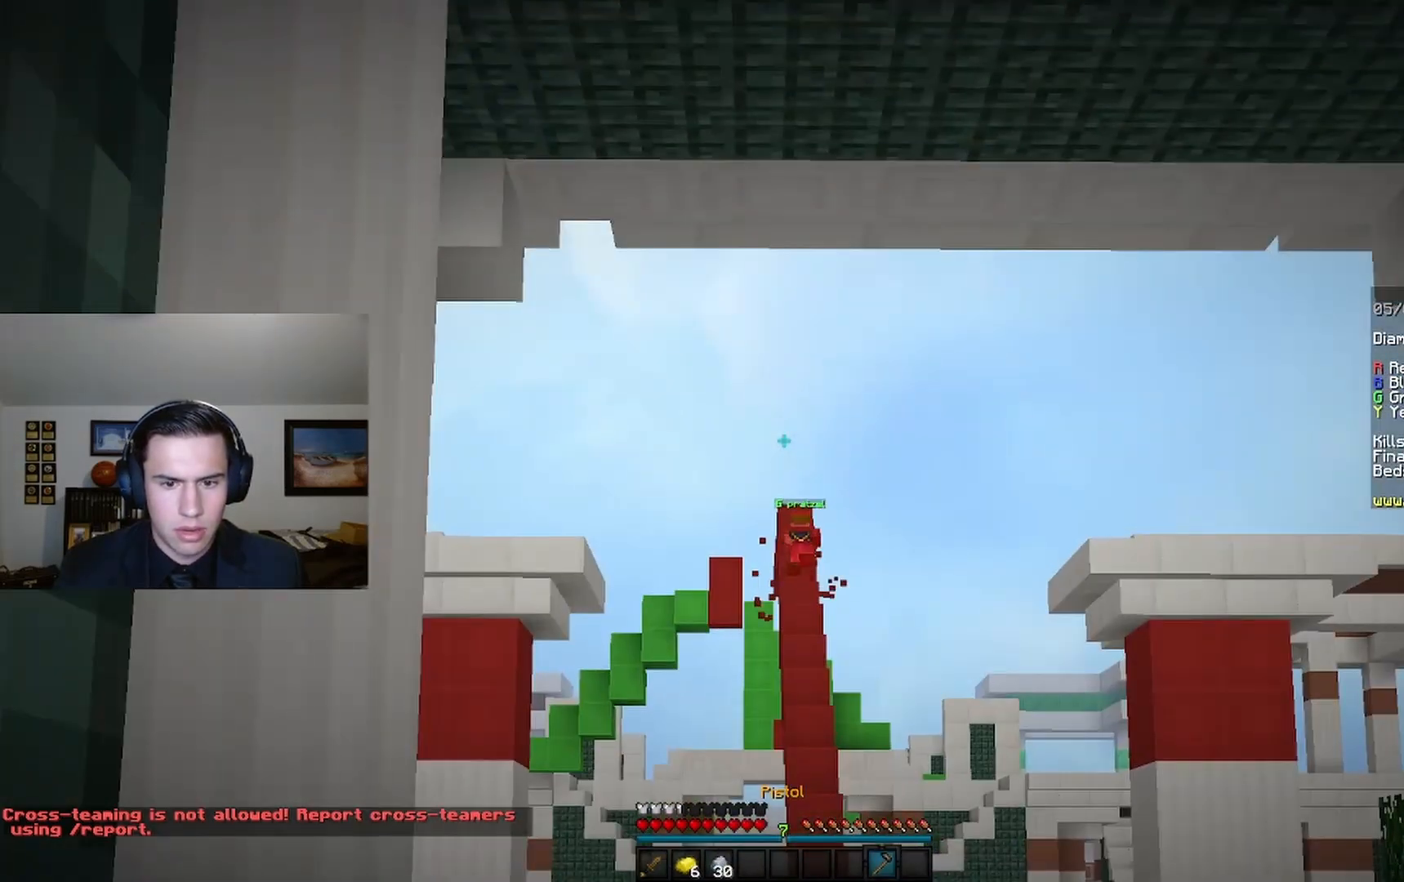
{"keys": [], "mouse": [], "events": []}
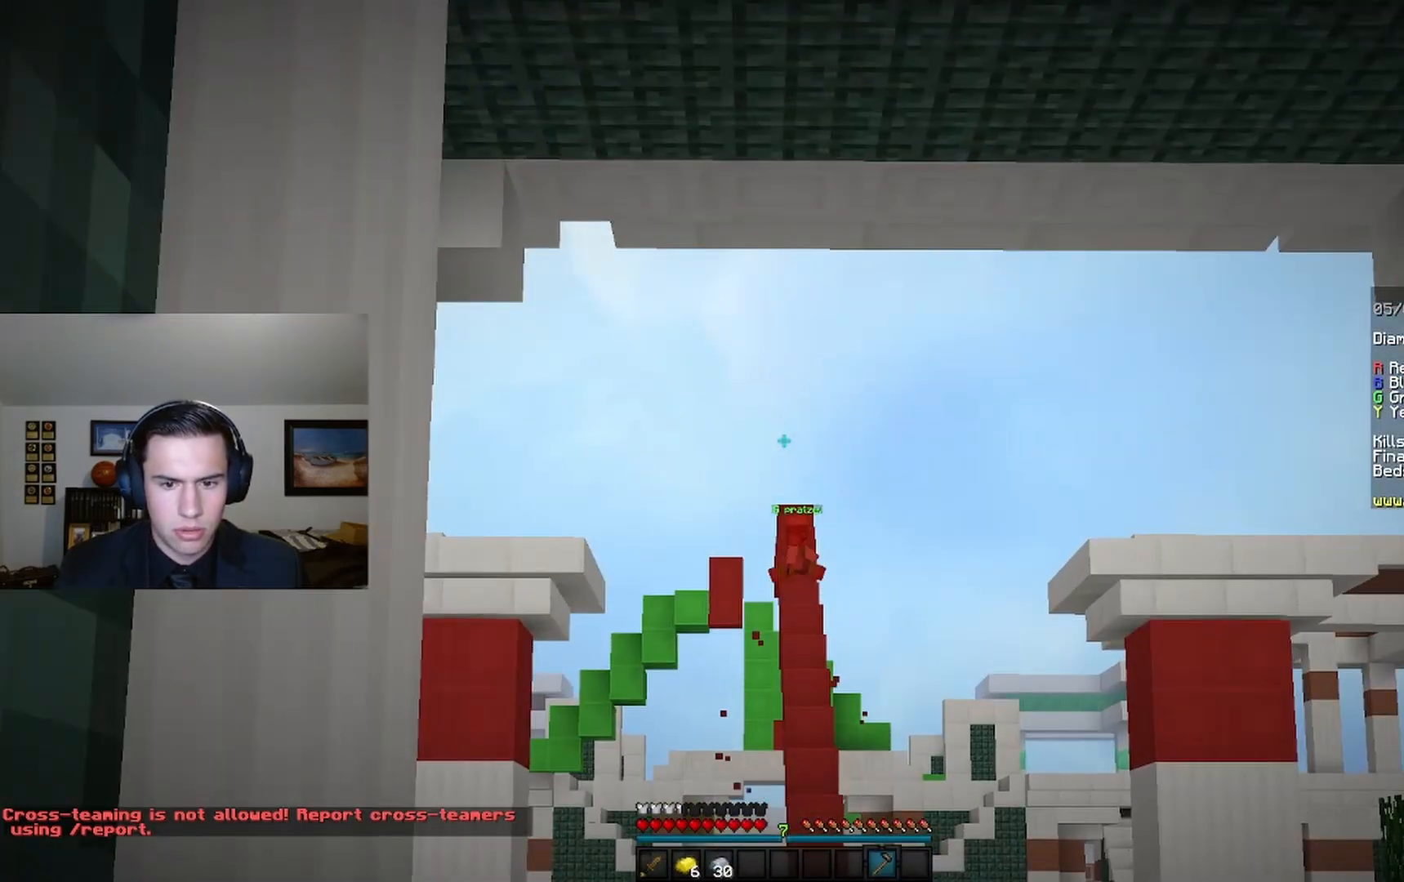
{"keys": [], "mouse": [], "events": []}
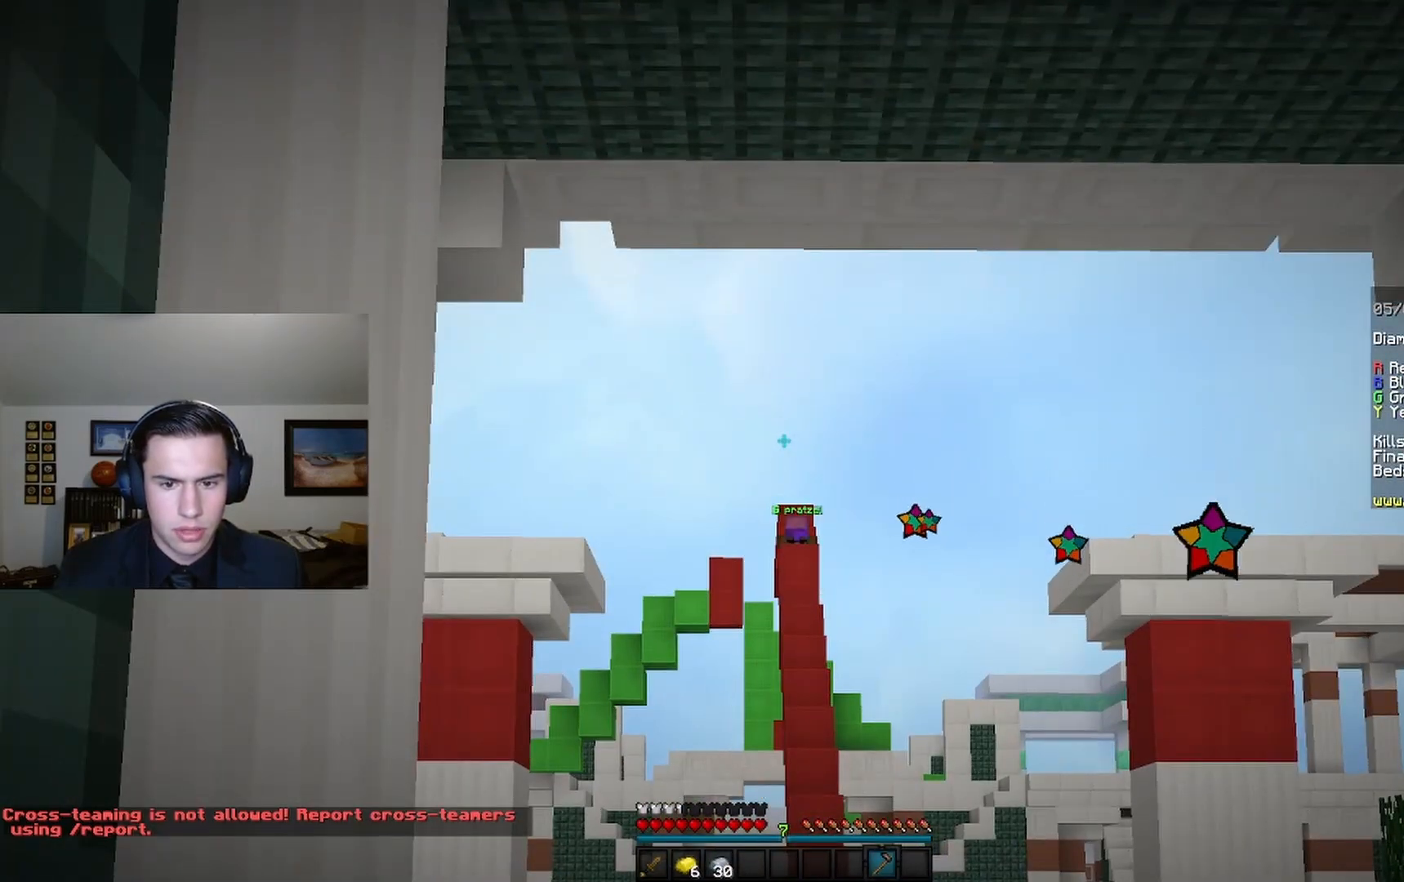
{"keys": [], "mouse": [], "events": []}
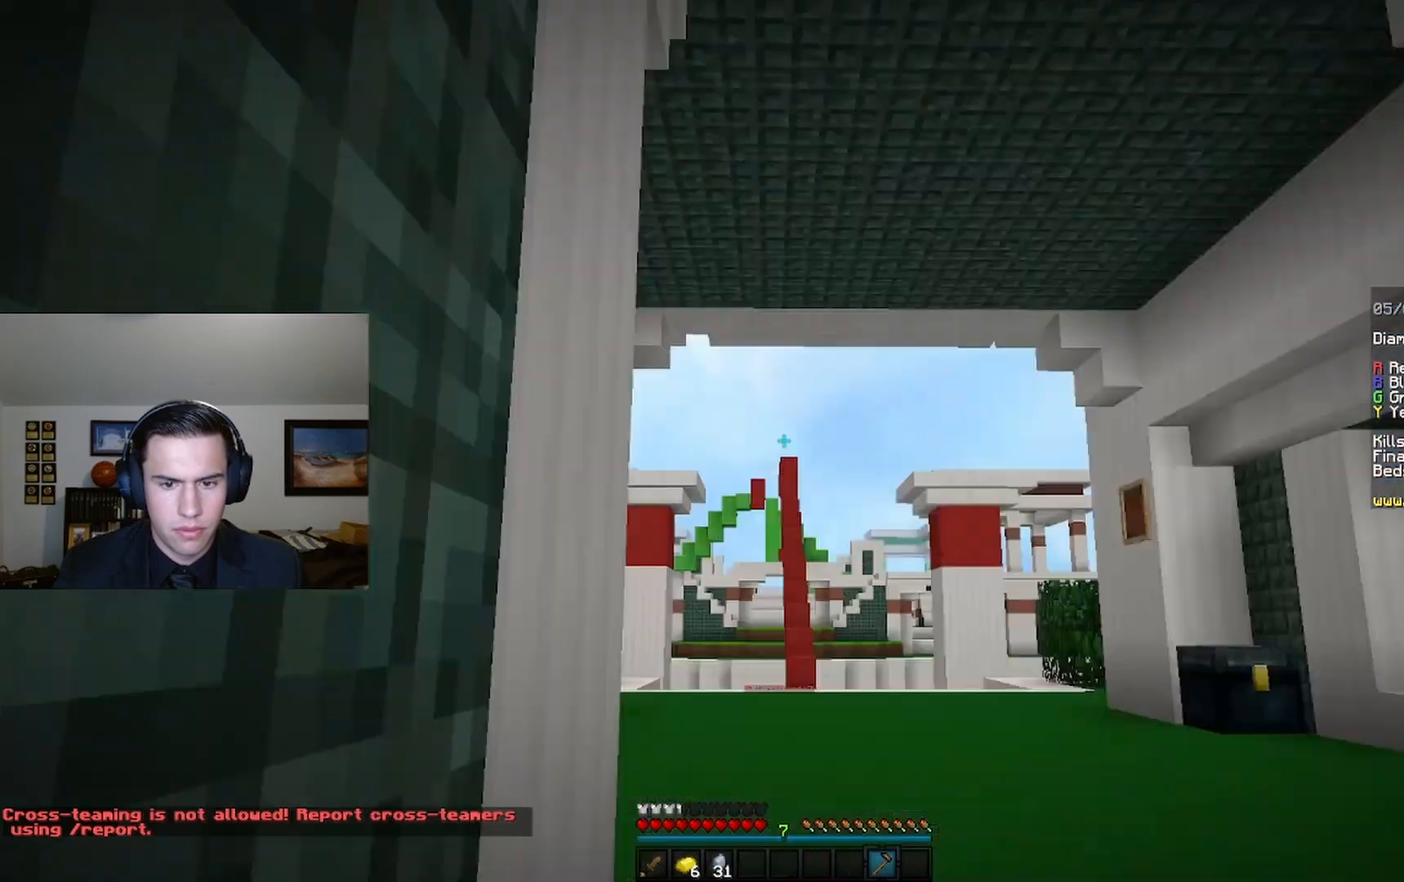
{"keys": [], "mouse": [], "events": []}
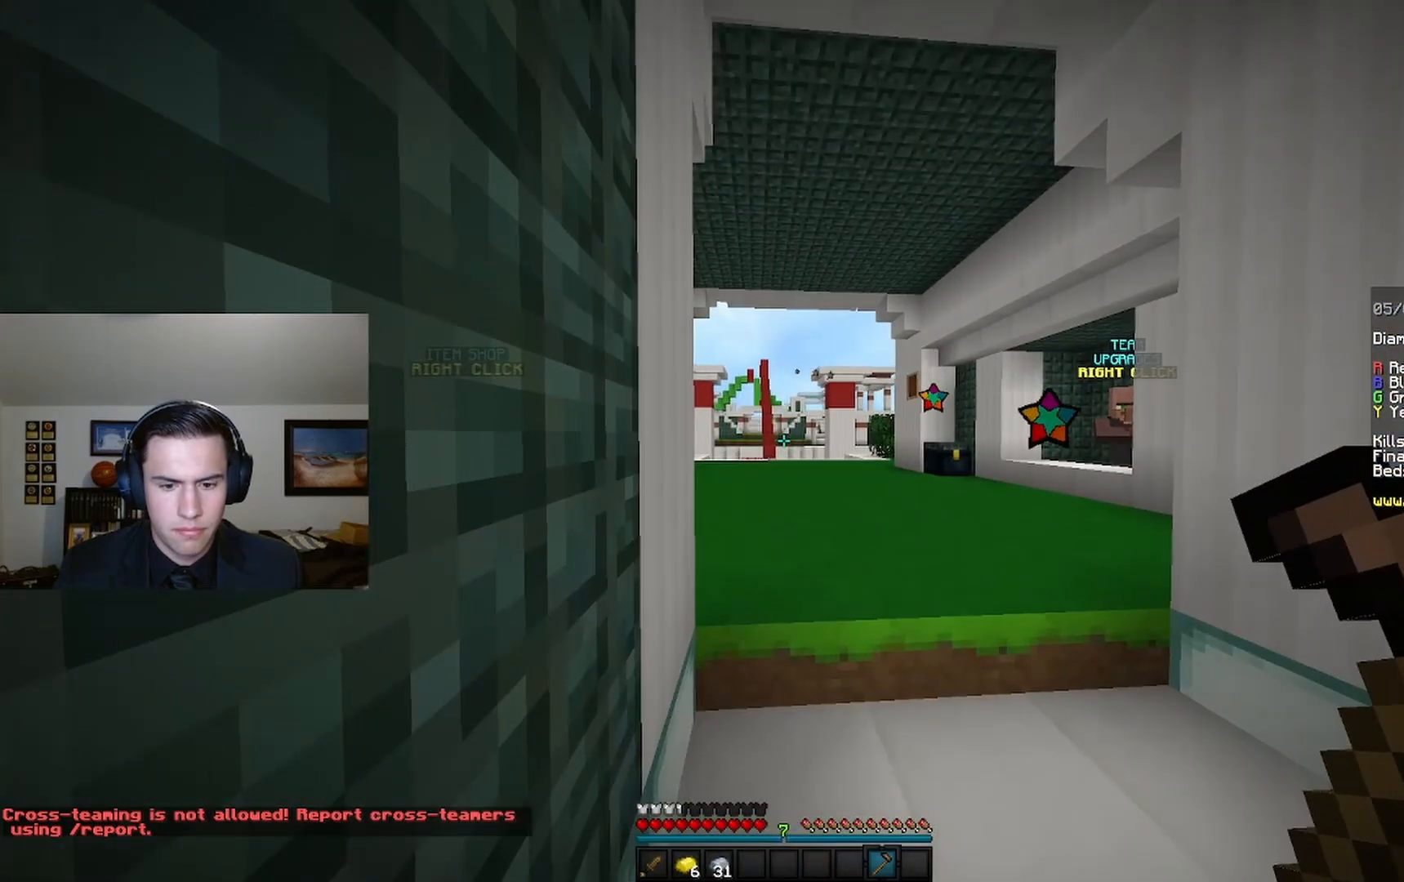
{"keys": [], "mouse": [], "events": [[333, "w", "down"], [467, "w", "up"]]}
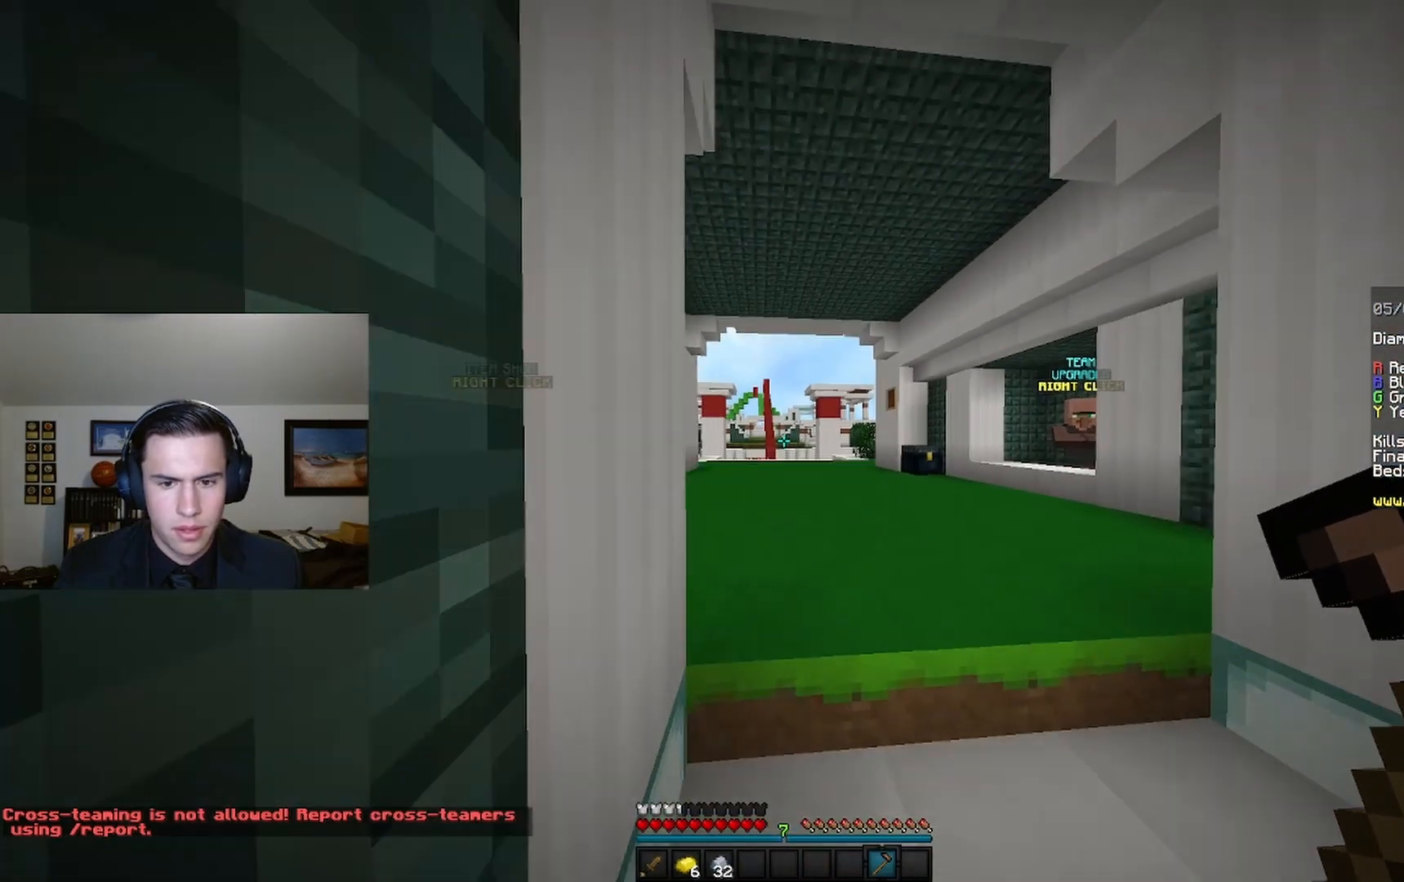
{"keys": [], "mouse": [], "events": [[100, "s", "down"], [133, "a", "down"], [167, "d", "down"], [300, "a", "up"], [333, "s", "up"], [400, "d", "up"]]}
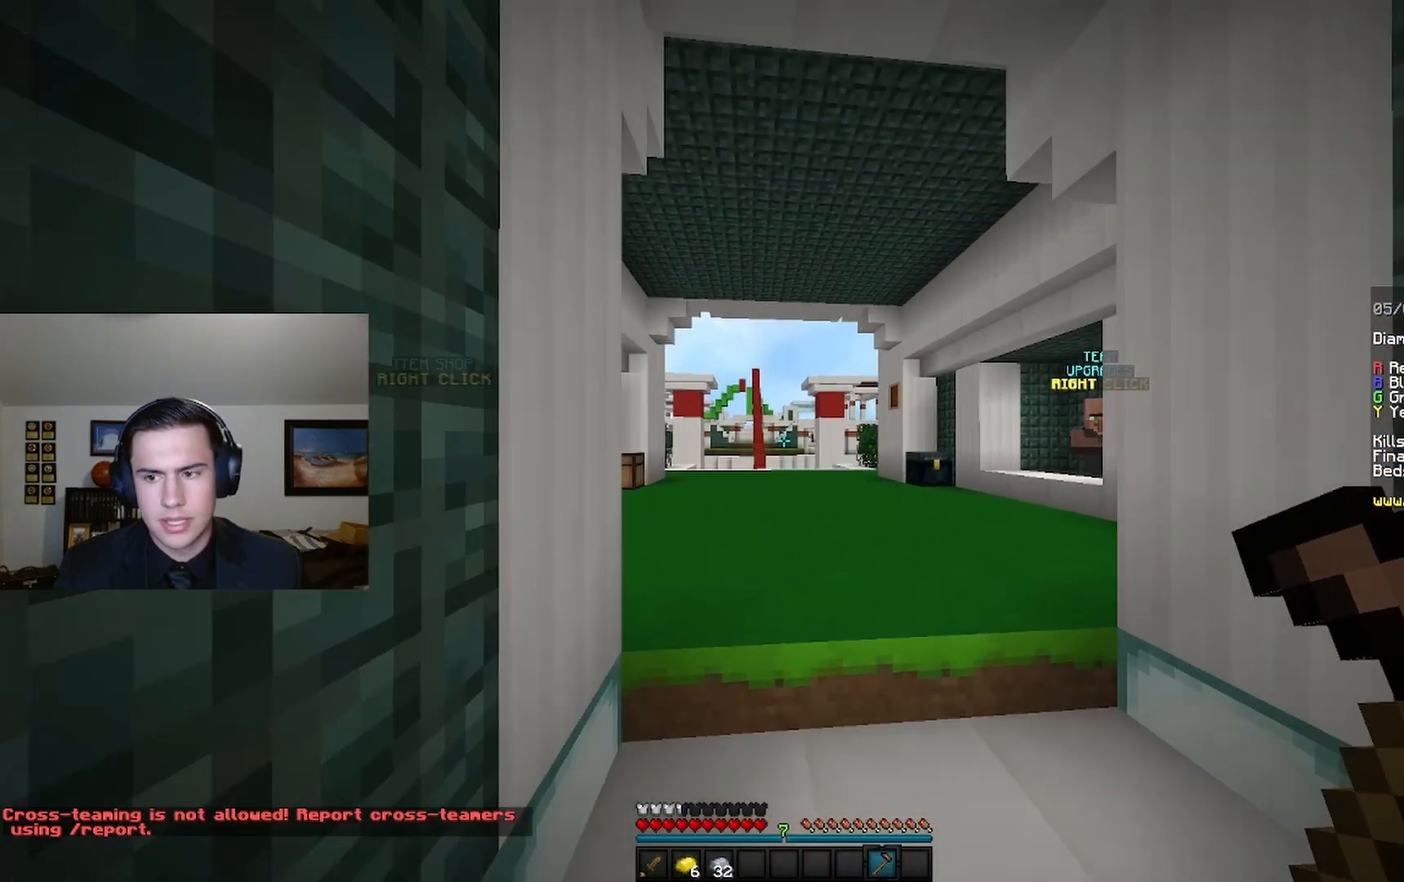
{"keys": [], "mouse": [], "events": []}
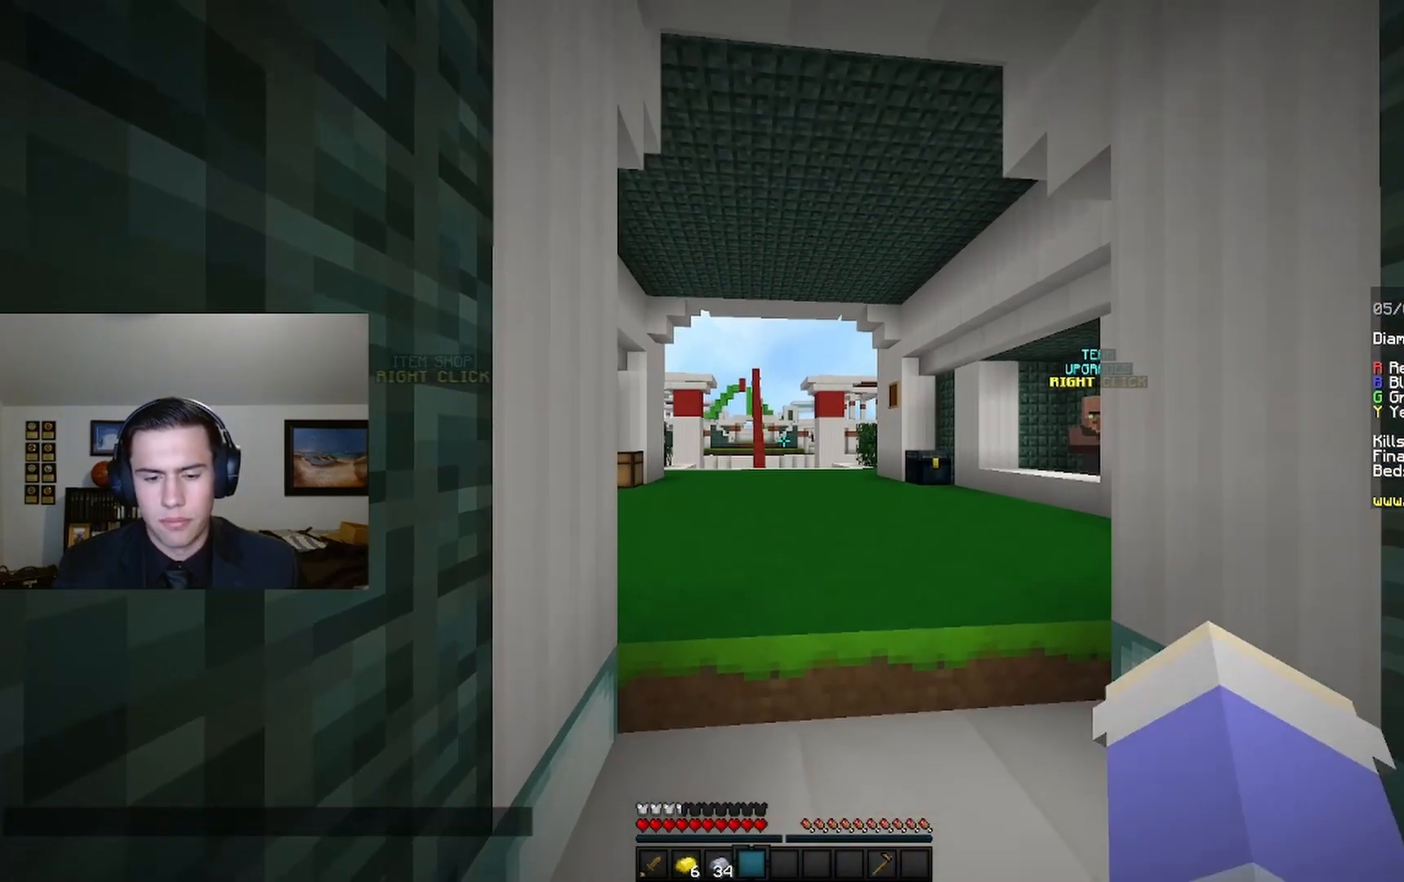
{"keys": [], "mouse": [], "events": [[67, "a", "down"], [267, "a", "up"]]}